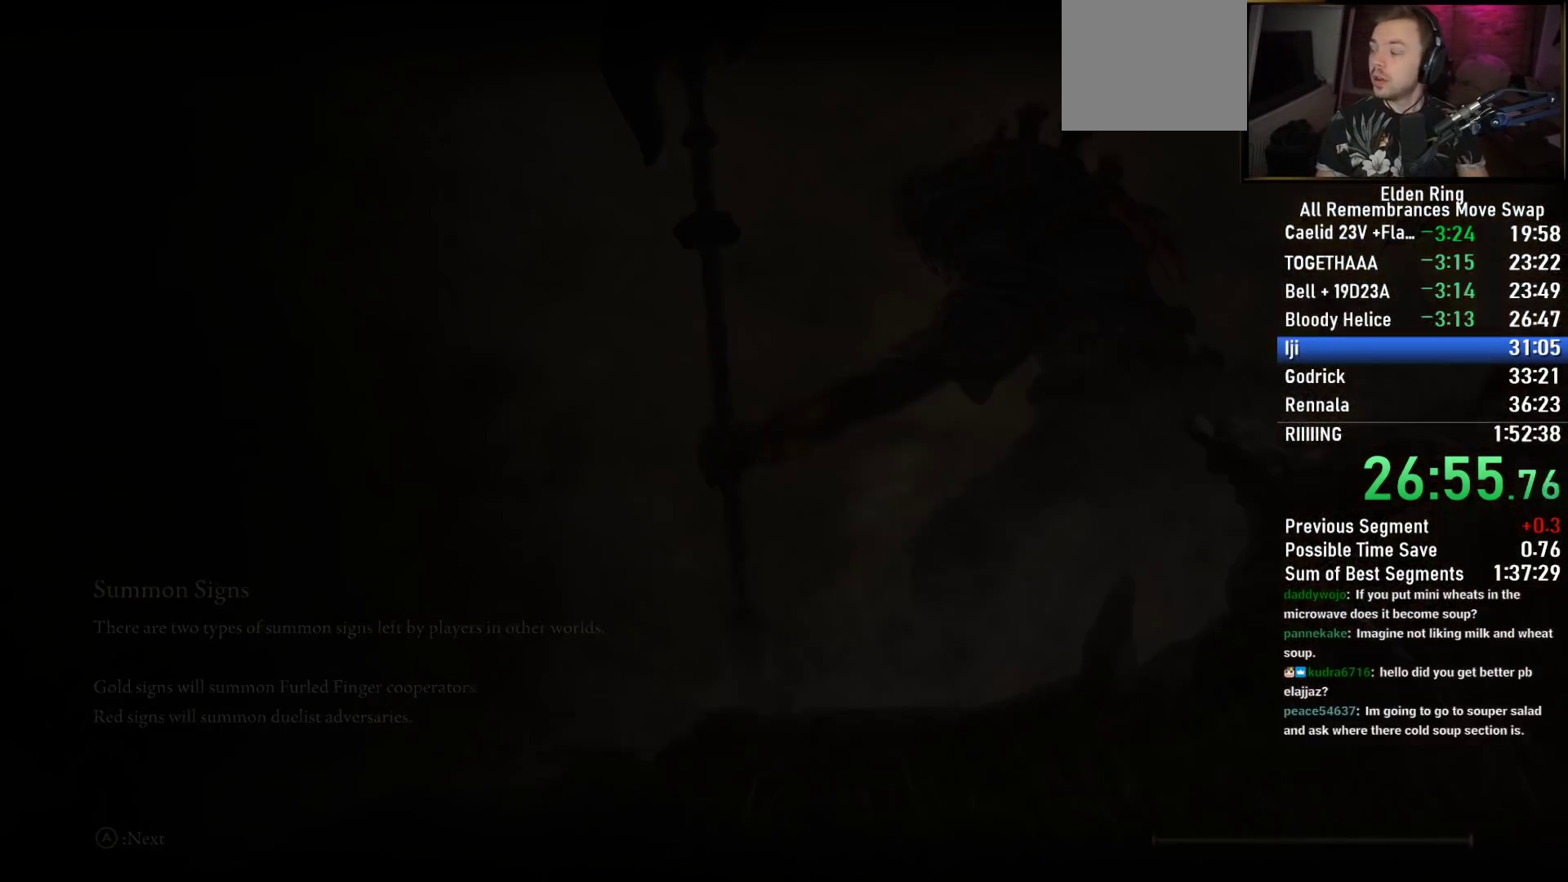
Gameplay with a controller (PlayStation layout); each line is a JSON object with the inputs held at the frame after it. "events" lists button and stick changes between this image and that frame as [ms after this image, input, new state], when the widget could be followed in between.
{"buttons": ["CIRCLE"], "left_stick": "up-right", "right_stick": "center", "events": [[183, "left_stick", "up"], [283, "CIRCLE", "down"], [400, "left_stick", "up-right"]]}
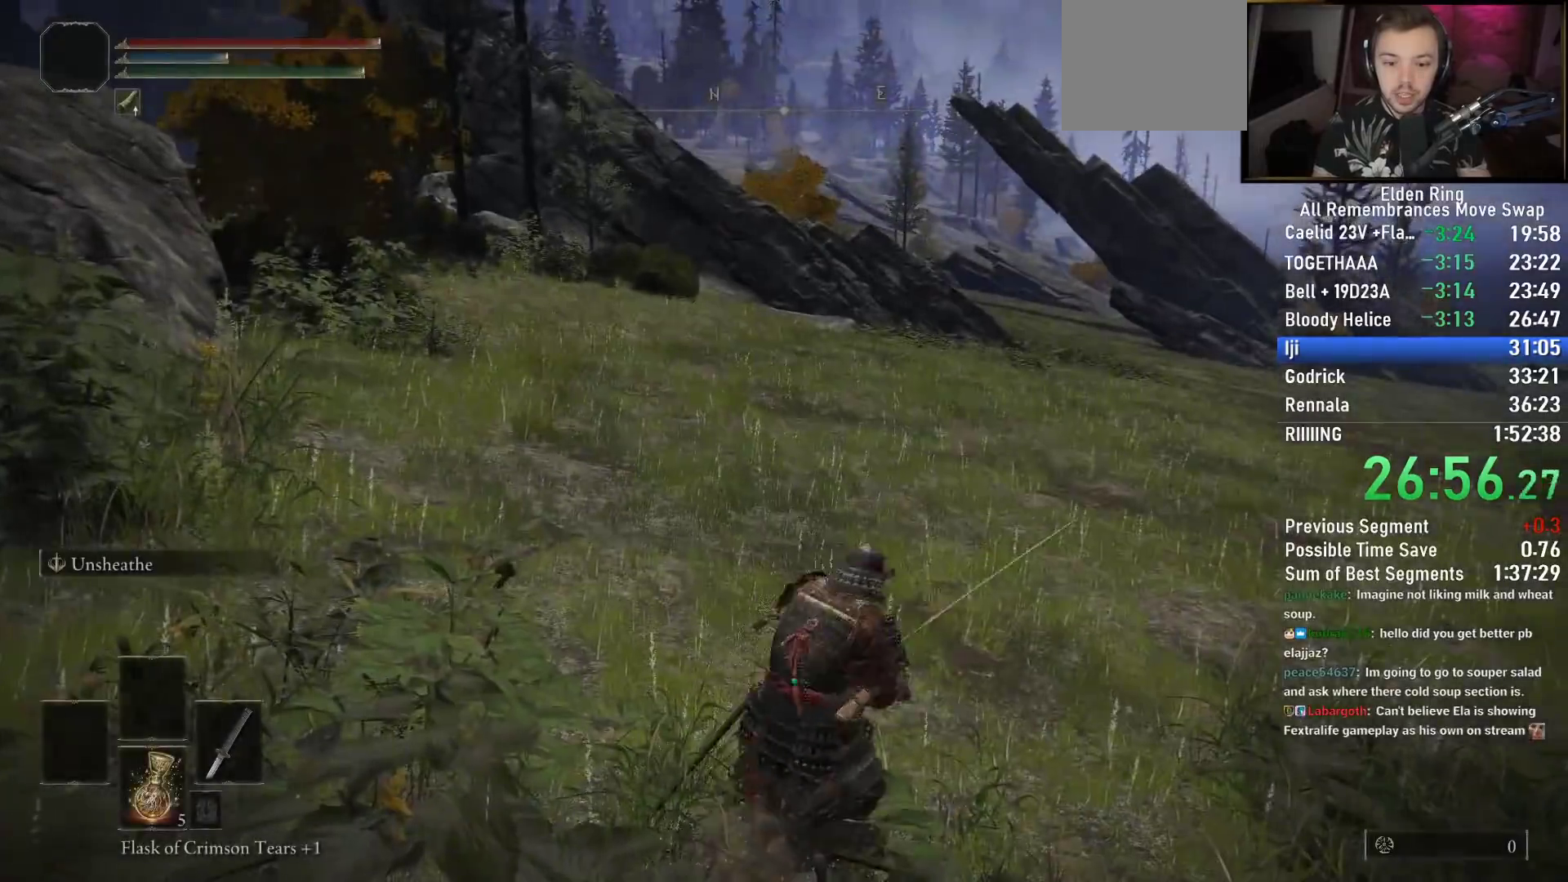
{"buttons": ["CIRCLE", "TRIANGLE"], "left_stick": "up-right", "right_stick": "center", "events": [[33, "TRIANGLE", "down"], [217, "DPAD_DOWN", "down"], [317, "DPAD_DOWN", "up"], [400, "DPAD_DOWN", "down"], [483, "DPAD_DOWN", "up"]]}
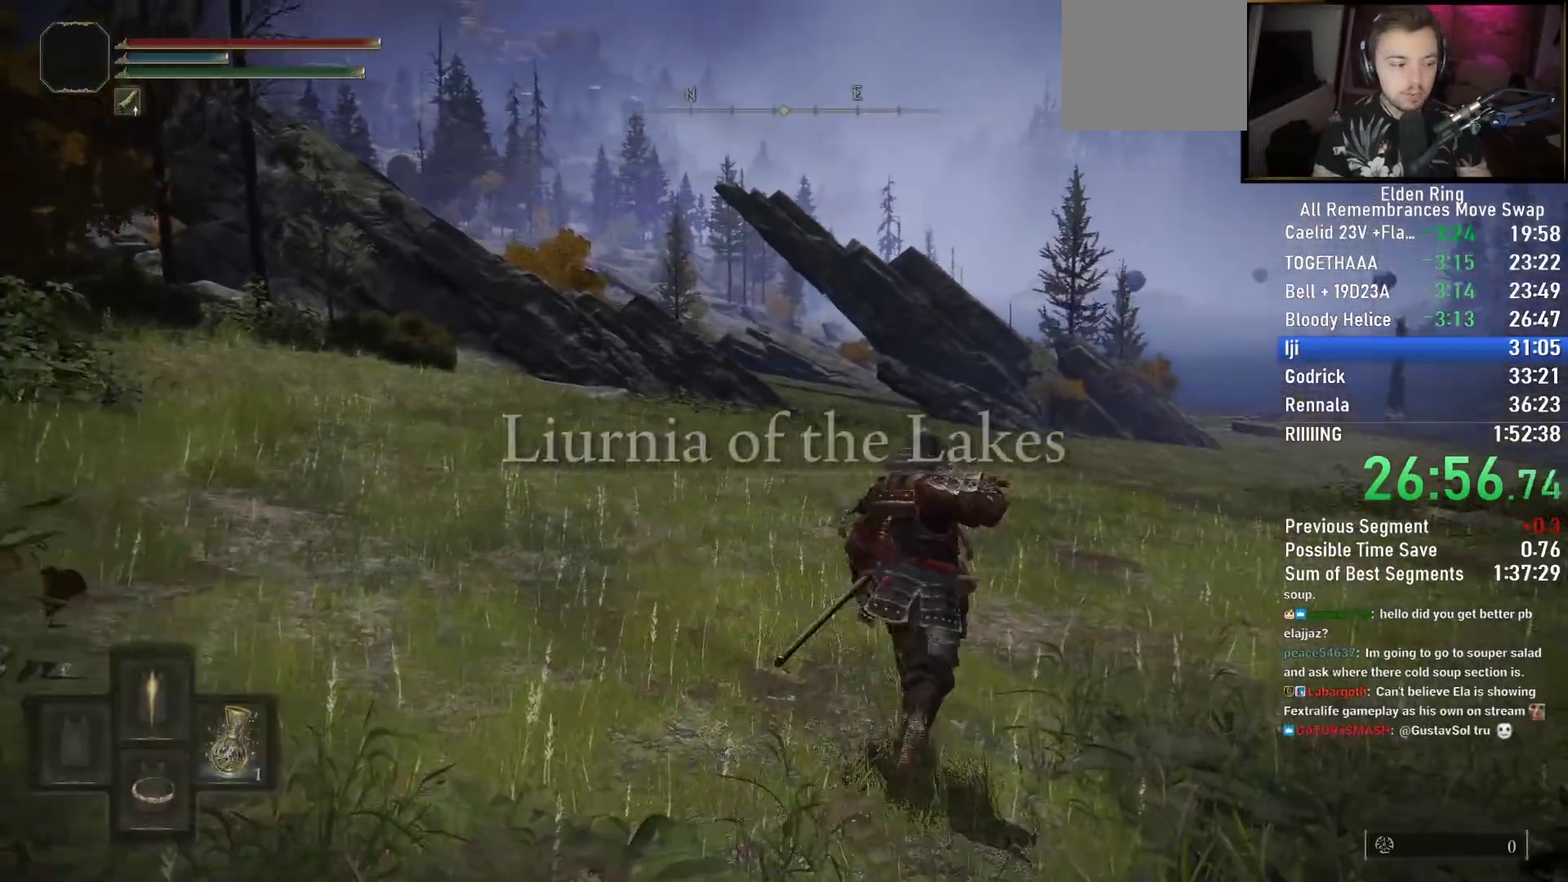
{"buttons": [], "left_stick": "up", "right_stick": "down", "events": [[67, "DPAD_DOWN", "down"], [117, "left_stick", "up"], [183, "CIRCLE", "up"], [183, "DPAD_DOWN", "up"], [267, "TRIANGLE", "up"], [417, "right_stick", "down"]]}
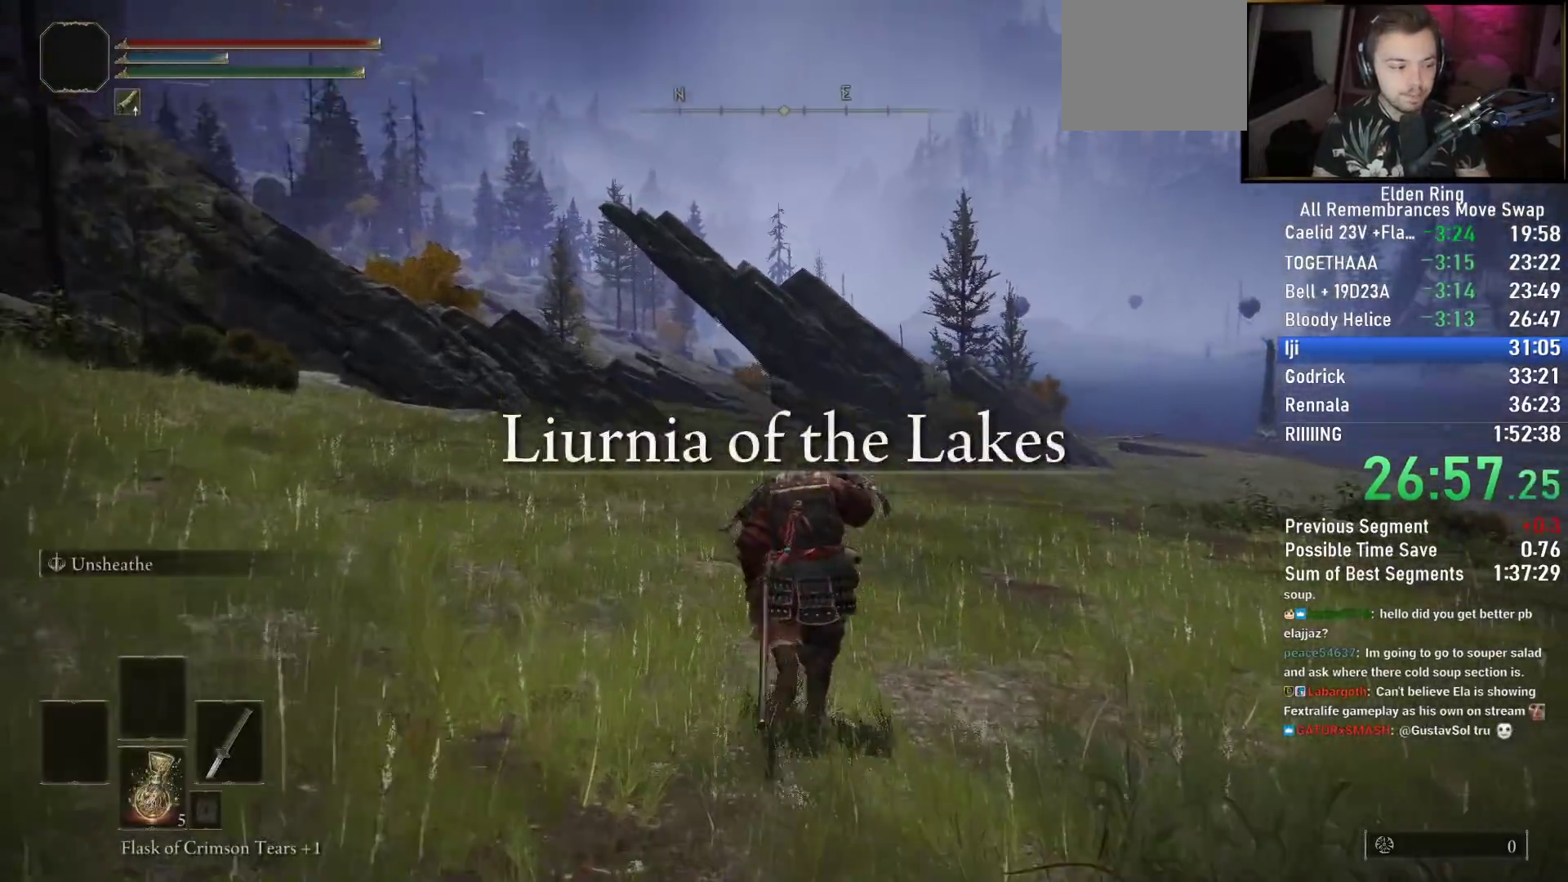
{"buttons": [], "left_stick": "up", "right_stick": "down-left", "events": [[33, "right_stick", "center"], [467, "right_stick", "down-left"]]}
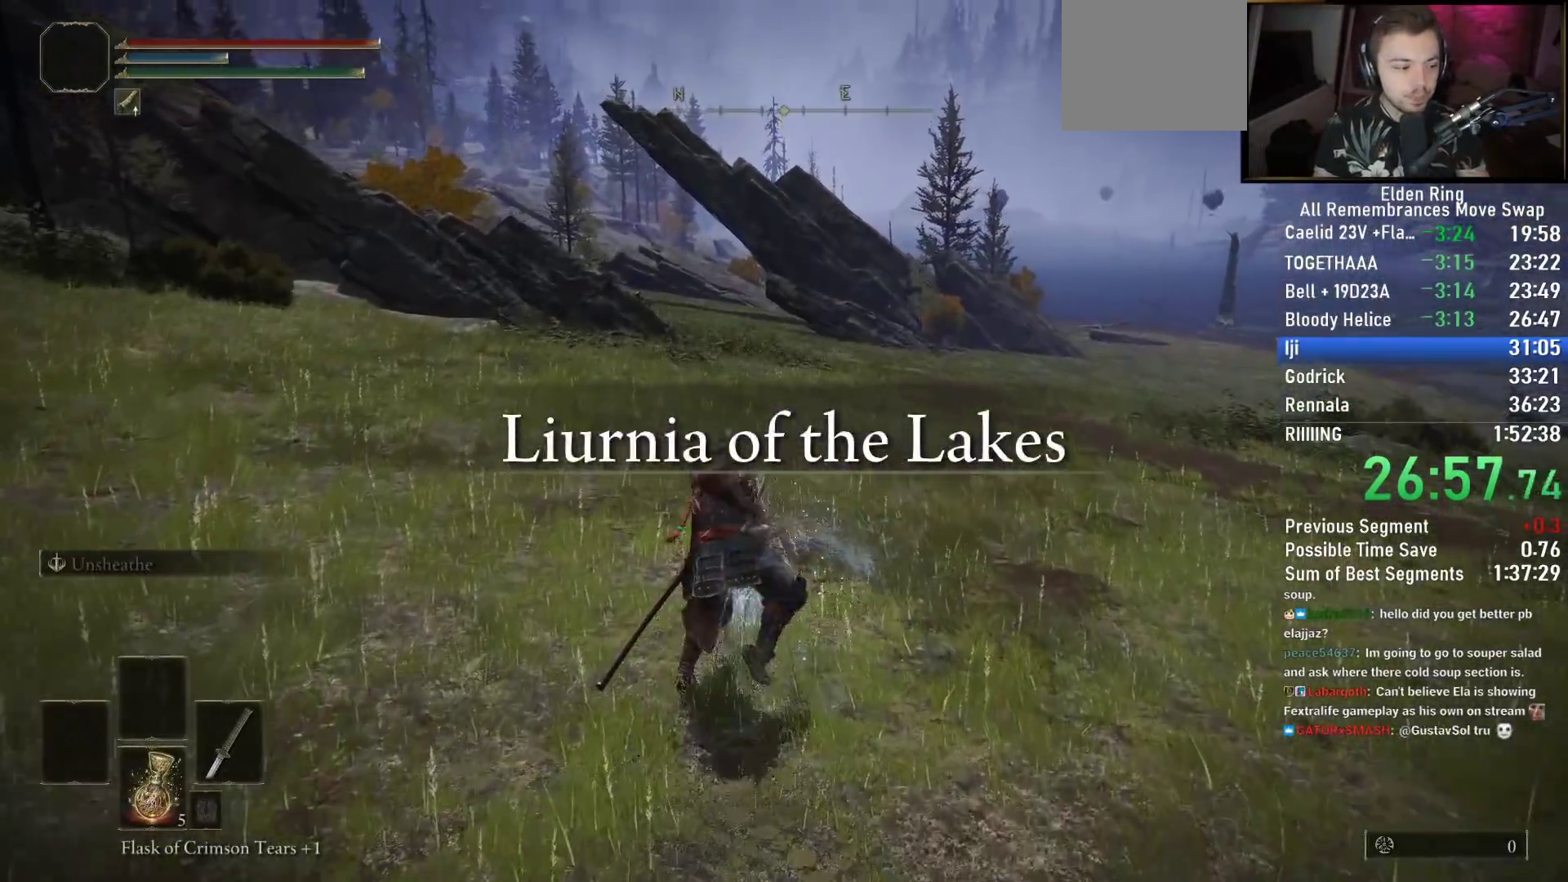
{"buttons": ["CIRCLE"], "left_stick": "up", "right_stick": "center", "events": [[133, "right_stick", "center"], [417, "CIRCLE", "down"]]}
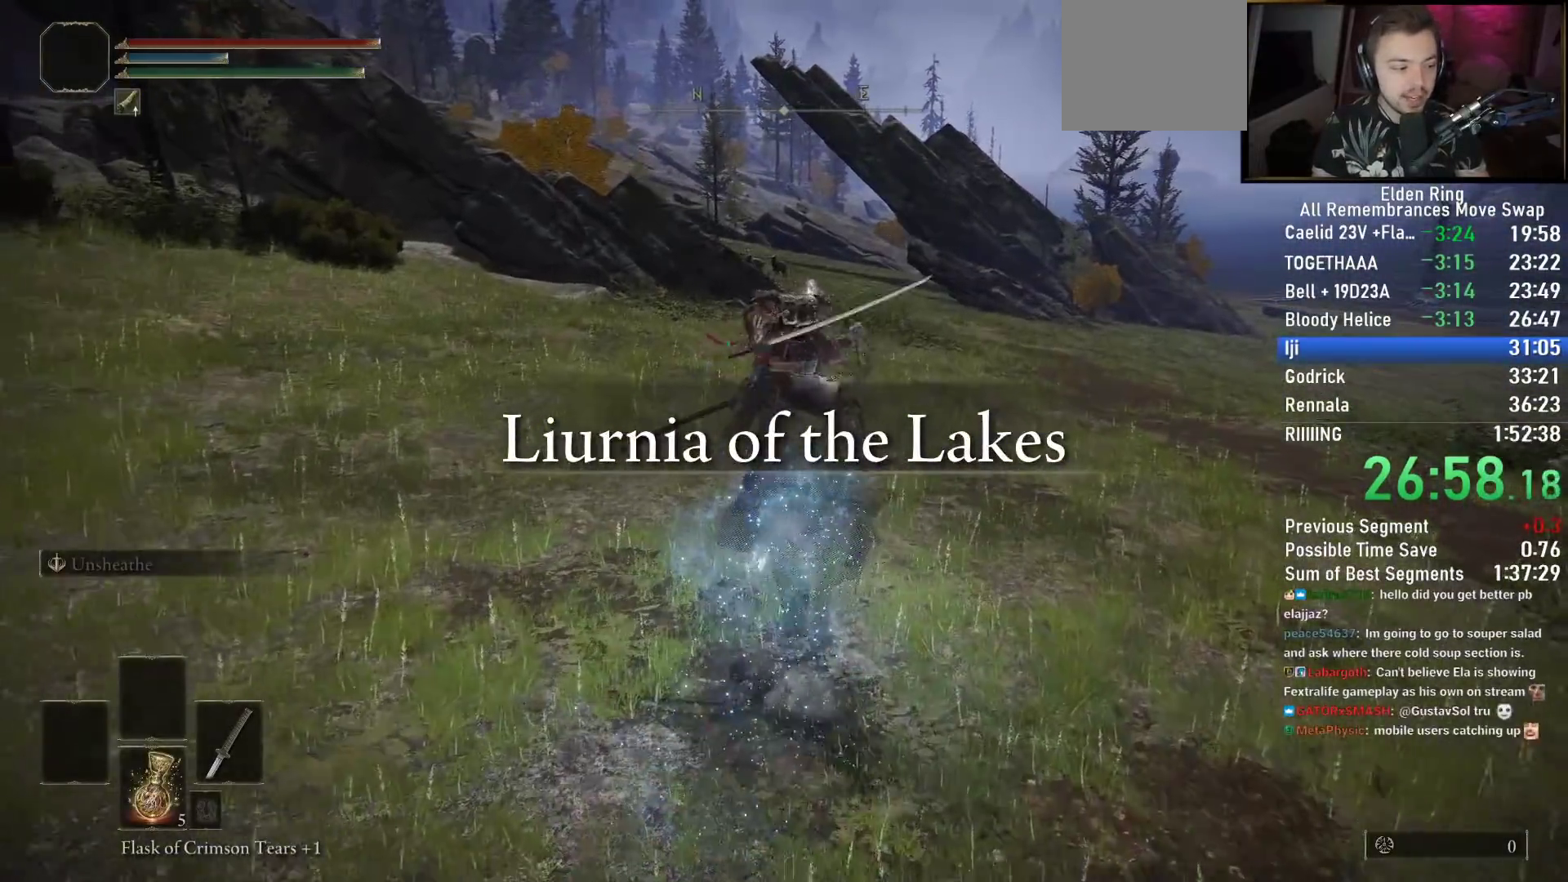
{"buttons": ["CIRCLE"], "left_stick": "up", "right_stick": "center", "events": [[17, "CIRCLE", "up"], [117, "CIRCLE", "down"], [183, "CIRCLE", "up"], [317, "CIRCLE", "down"], [367, "CIRCLE", "up"], [467, "CIRCLE", "down"]]}
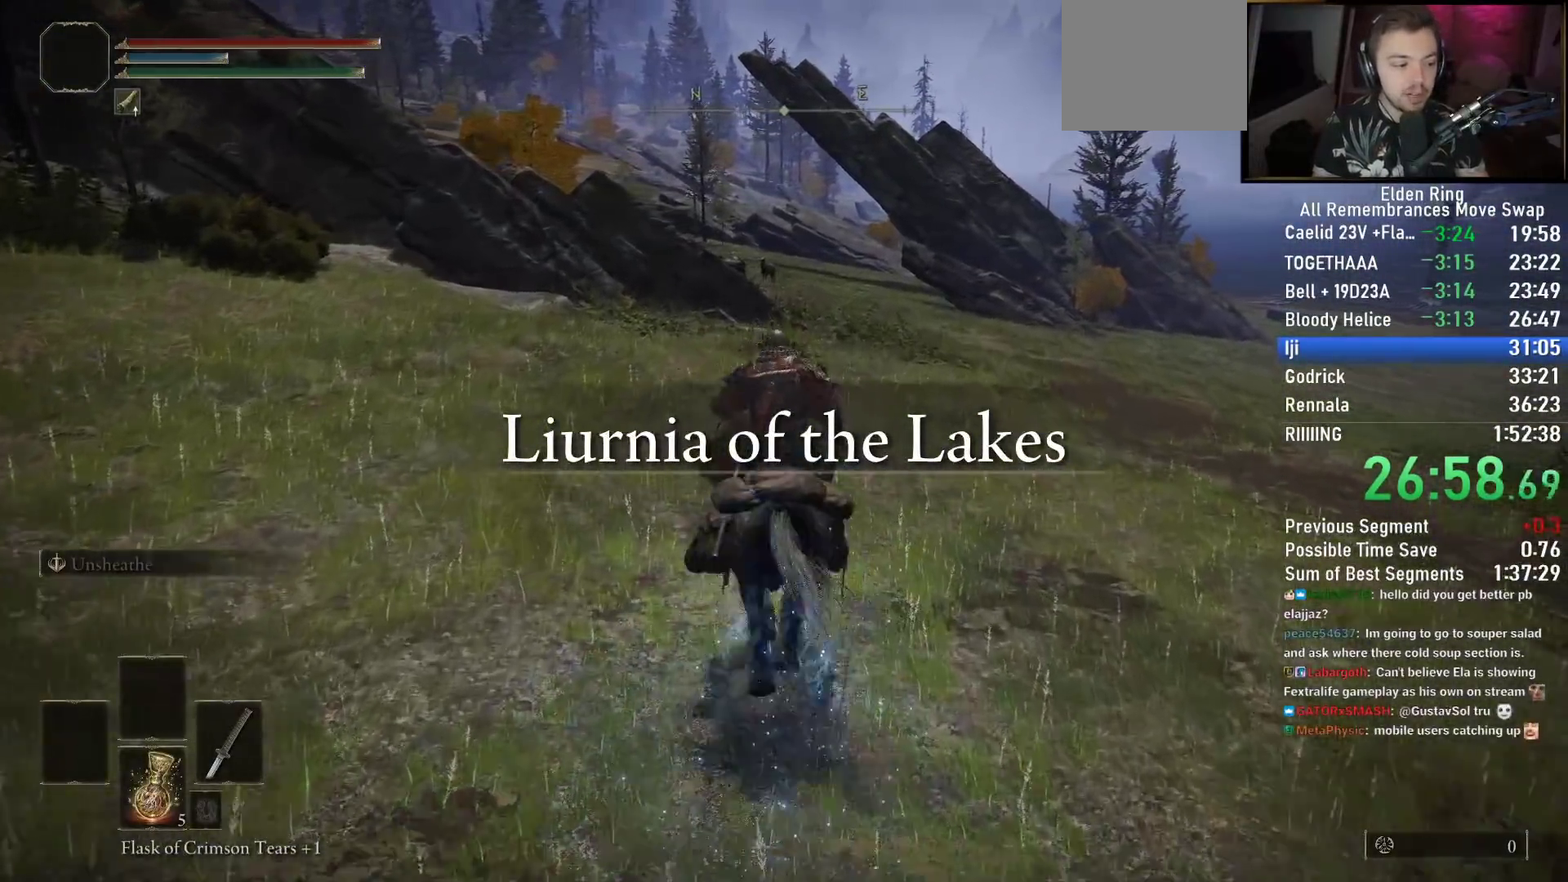
{"buttons": [], "left_stick": "up", "right_stick": "center", "events": [[50, "CIRCLE", "up"], [133, "CIRCLE", "down"], [250, "CIRCLE", "up"]]}
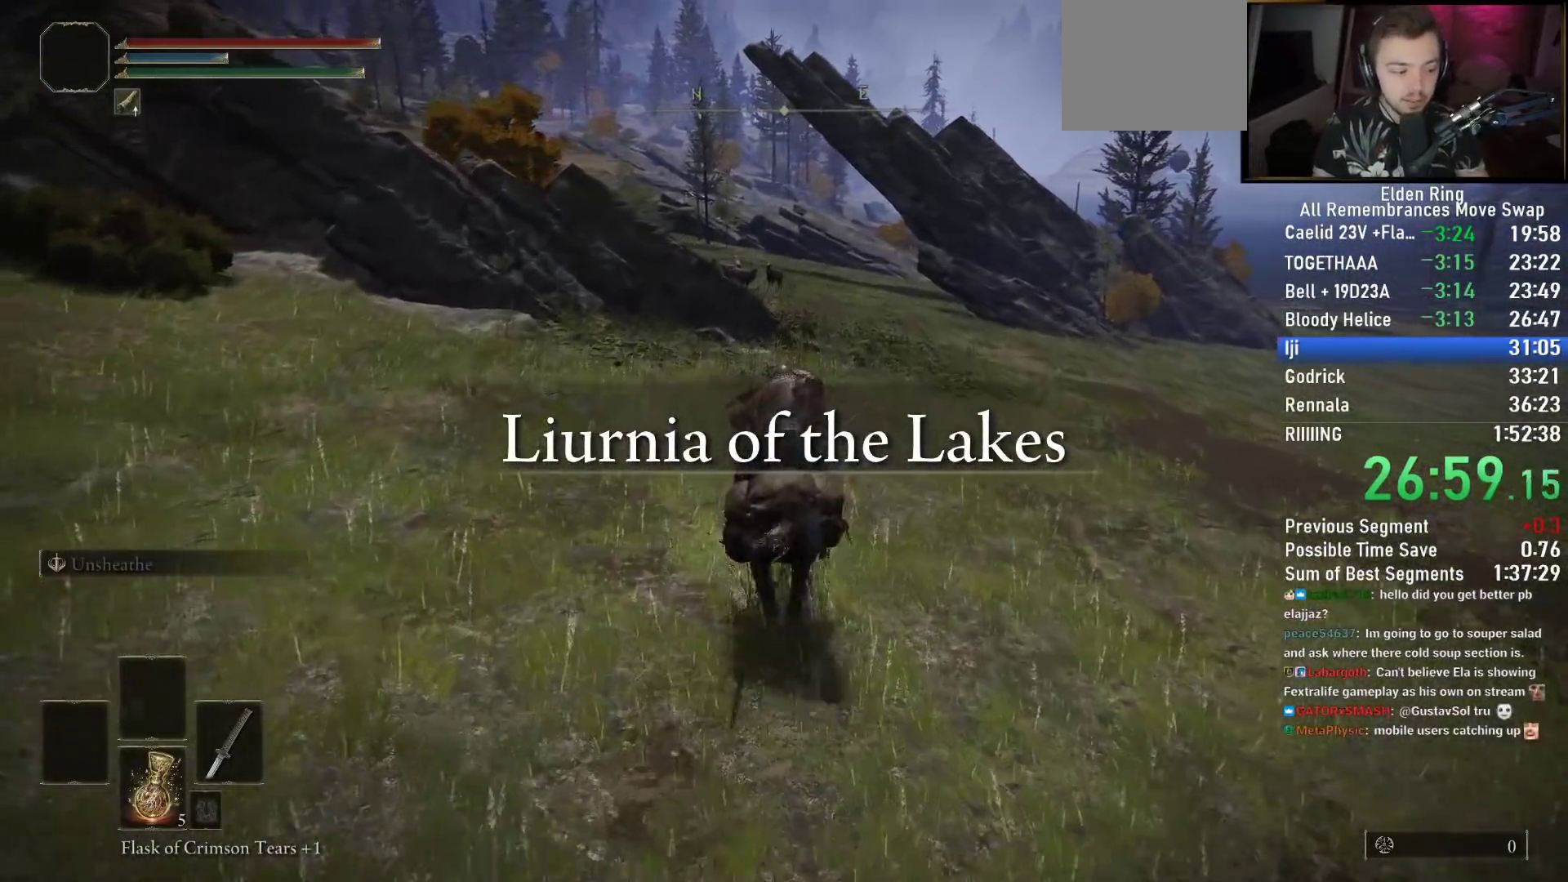
{"buttons": [], "left_stick": "up", "right_stick": "left", "events": [[267, "right_stick", "left"]]}
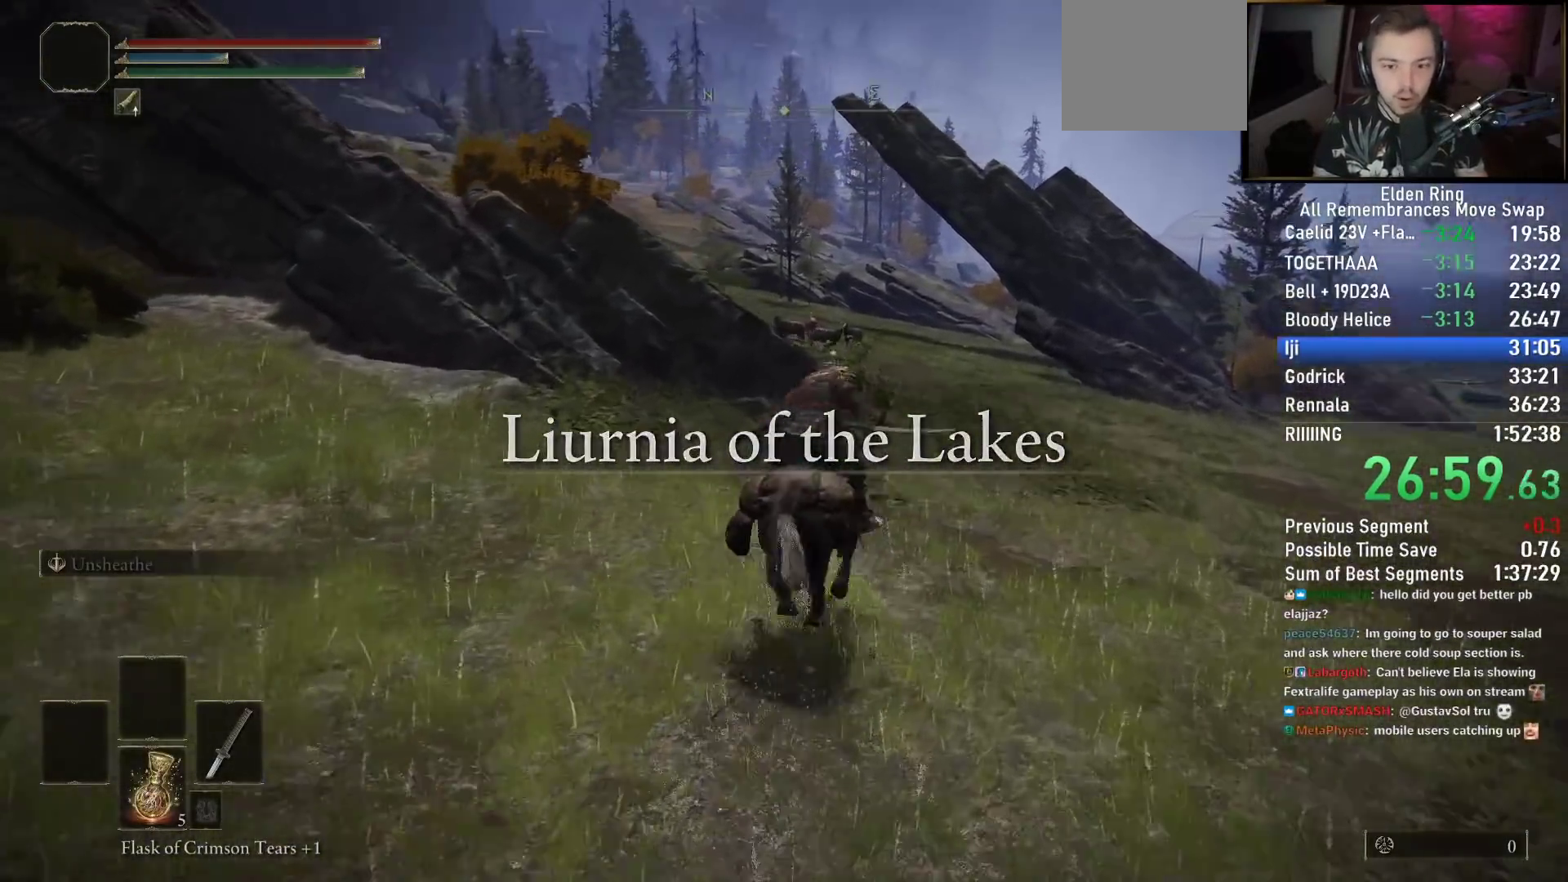
{"buttons": [], "left_stick": "up", "right_stick": "left", "events": []}
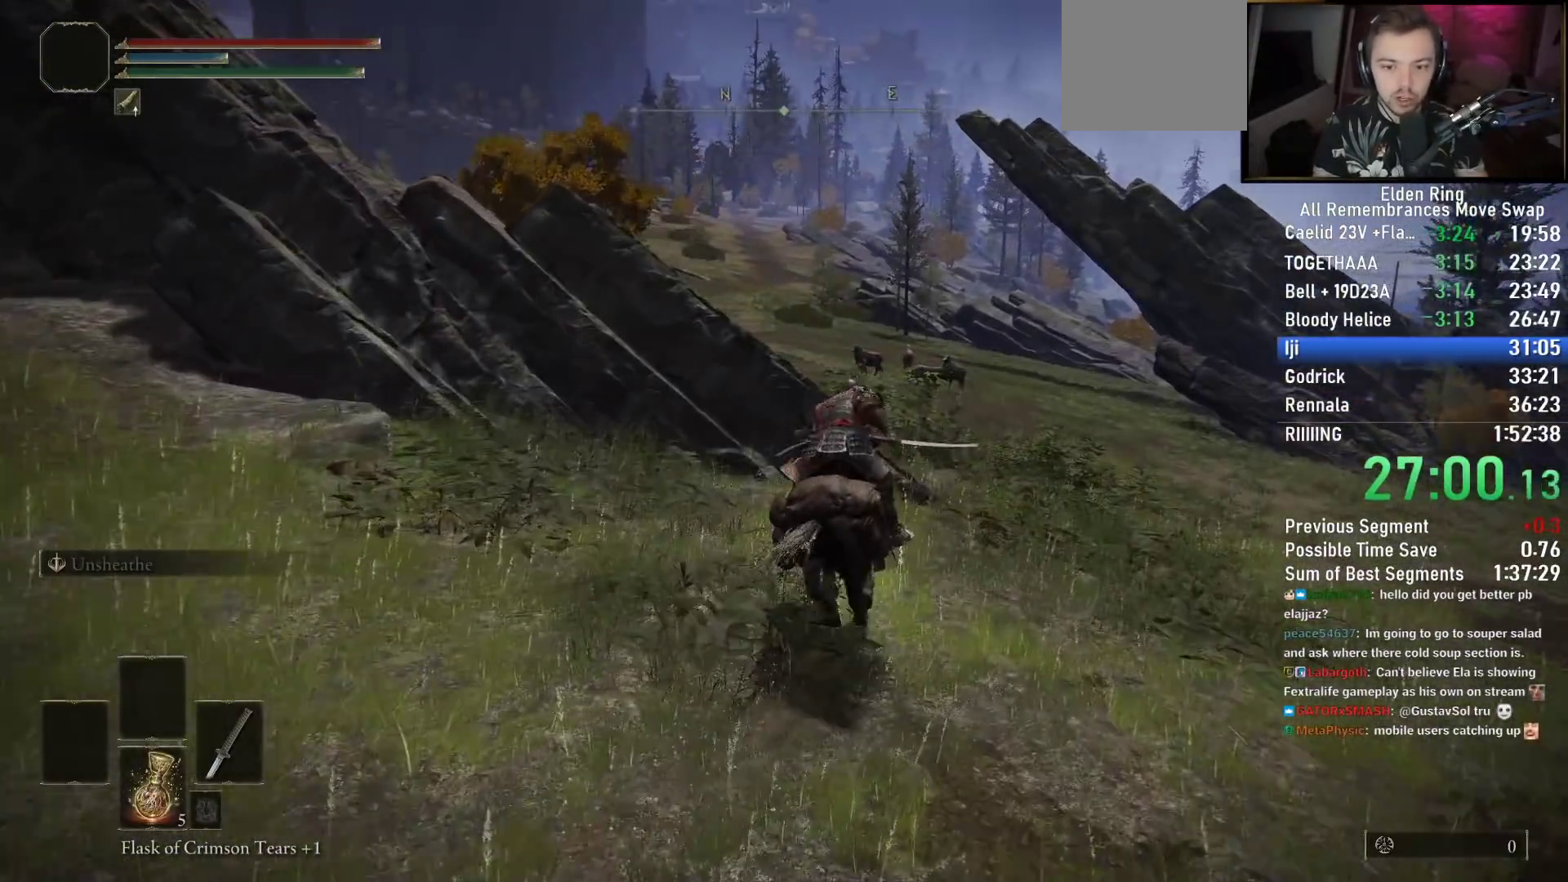
{"buttons": [], "left_stick": "up-right", "right_stick": "left", "events": [[67, "left_stick", "up-right"]]}
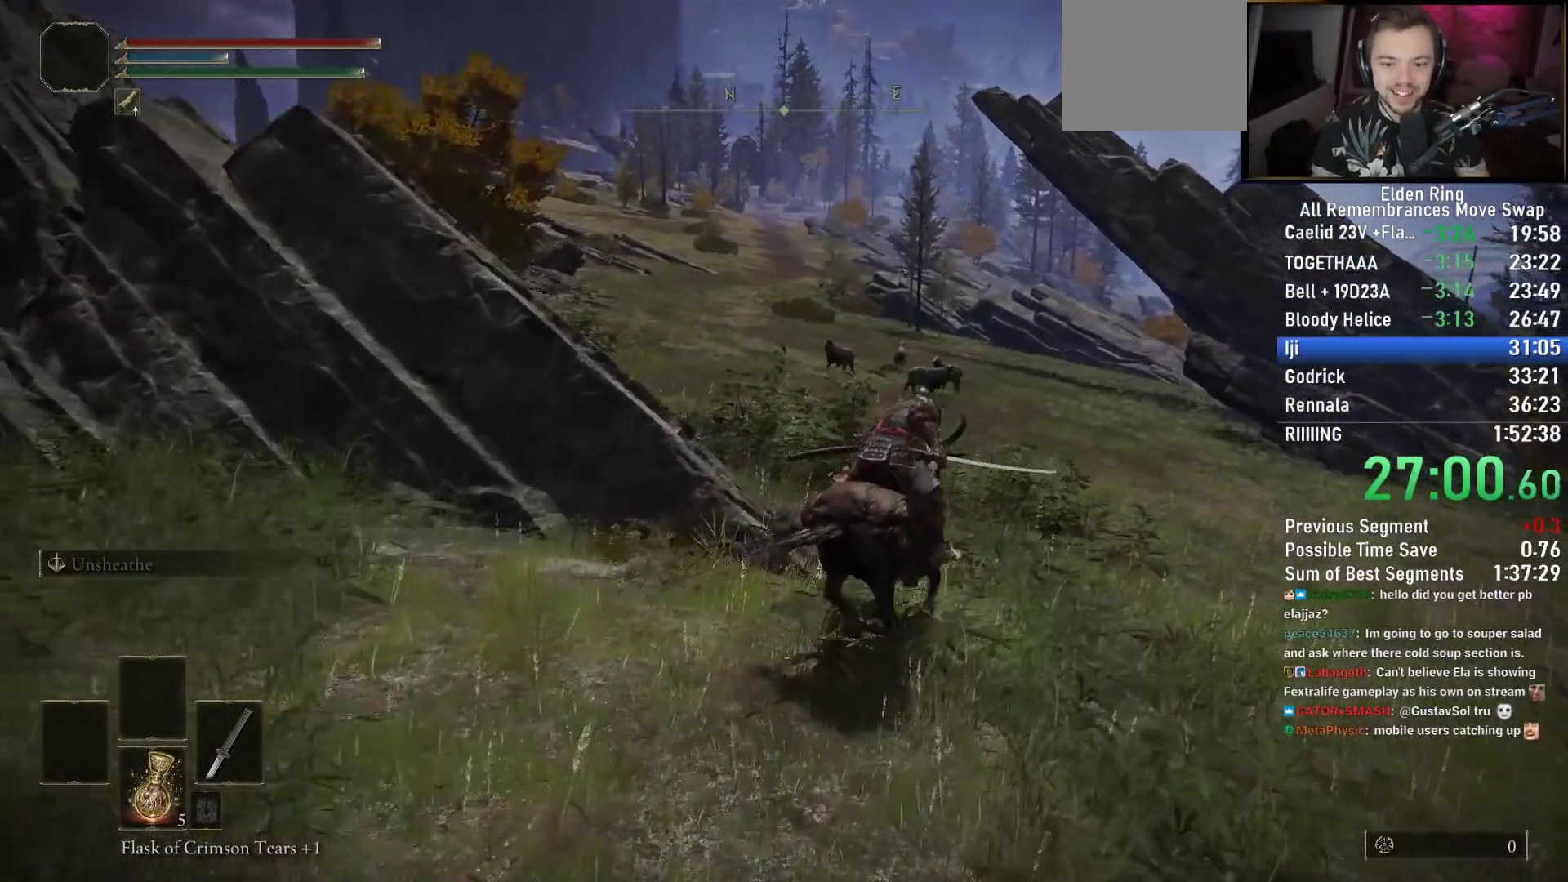
{"buttons": [], "left_stick": "up", "right_stick": "center", "events": [[167, "right_stick", "center"], [250, "left_stick", "up"], [333, "right_stick", "up-left"], [483, "right_stick", "center"]]}
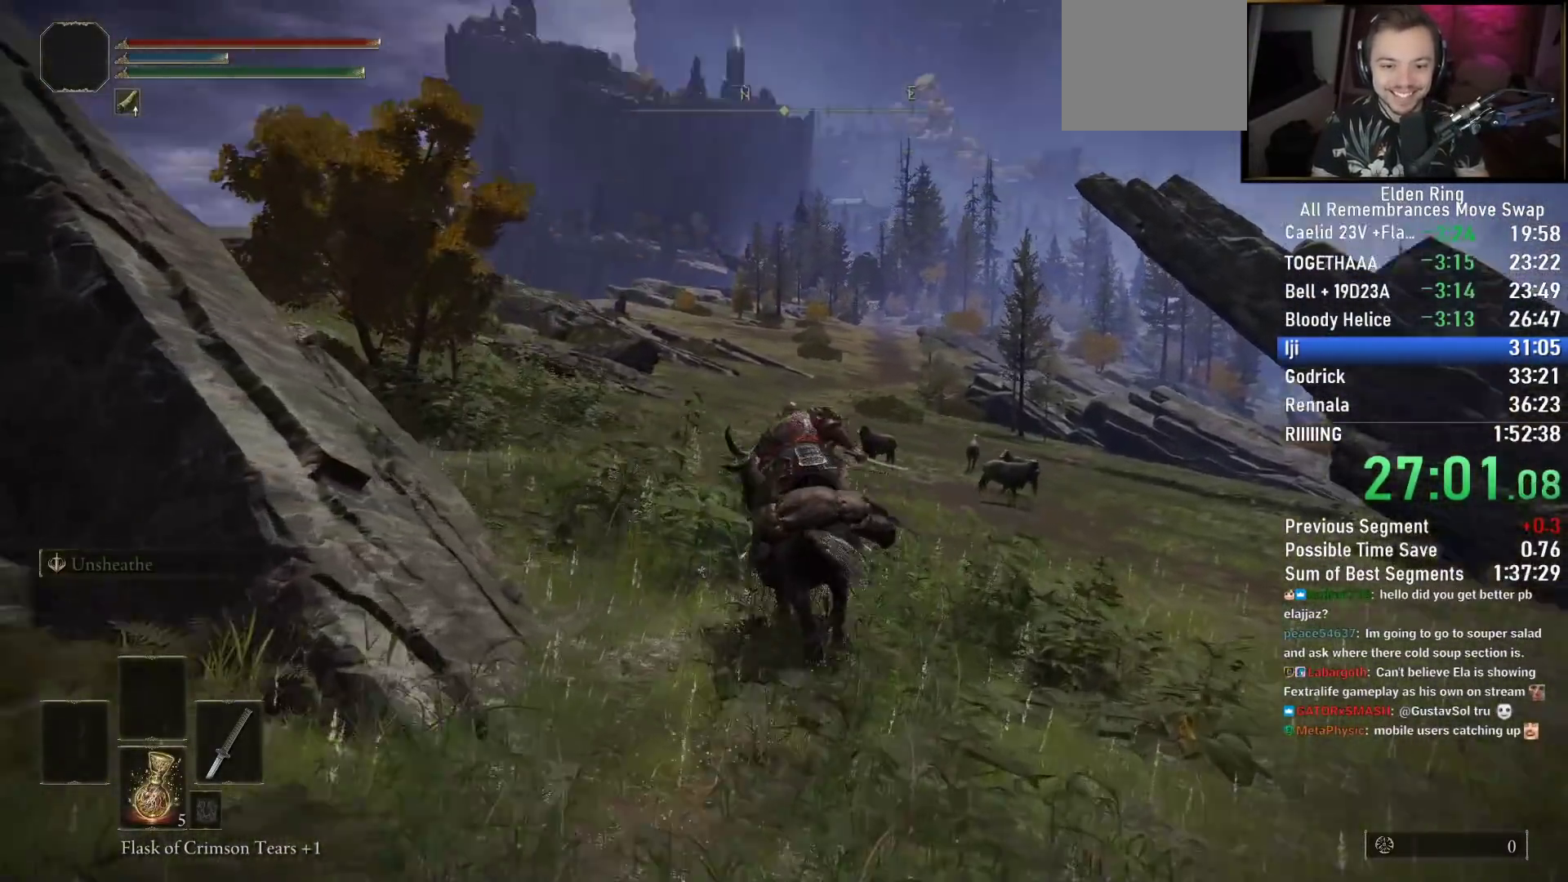
{"buttons": [], "left_stick": "up", "right_stick": "center", "events": [[417, "CIRCLE", "down"], [500, "CIRCLE", "up"]]}
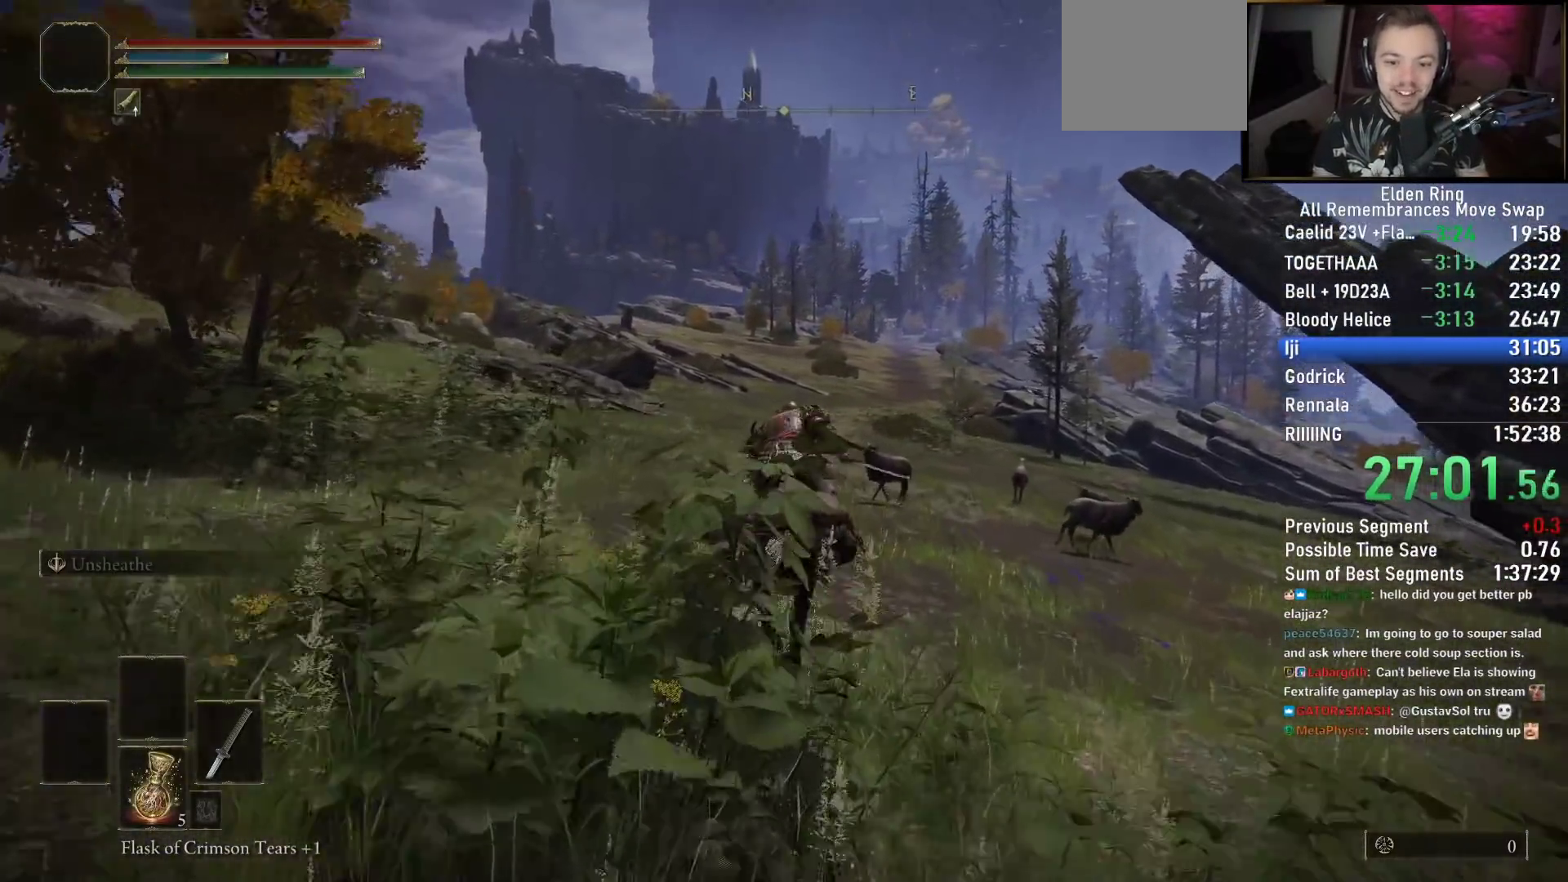
{"buttons": [], "left_stick": "up", "right_stick": "center", "events": []}
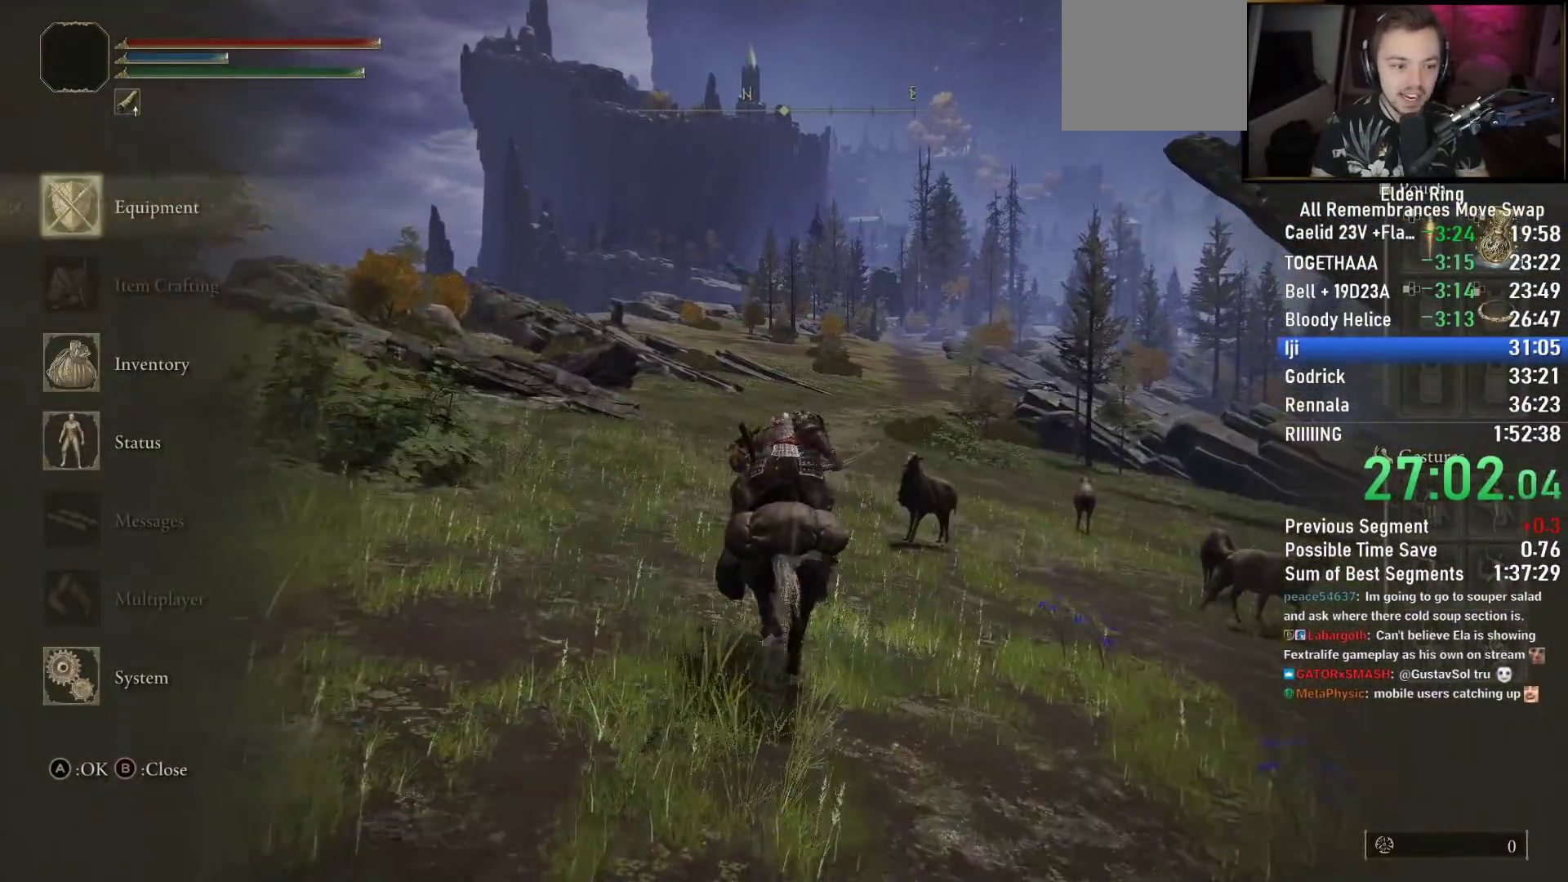
{"buttons": [], "left_stick": "up", "right_stick": "center", "events": [[33, "DPAD_DOWN", "down"], [83, "DPAD_DOWN", "up"], [217, "DPAD_DOWN", "down"], [300, "DPAD_DOWN", "up"], [350, "CROSS", "down"], [400, "CROSS", "up"]]}
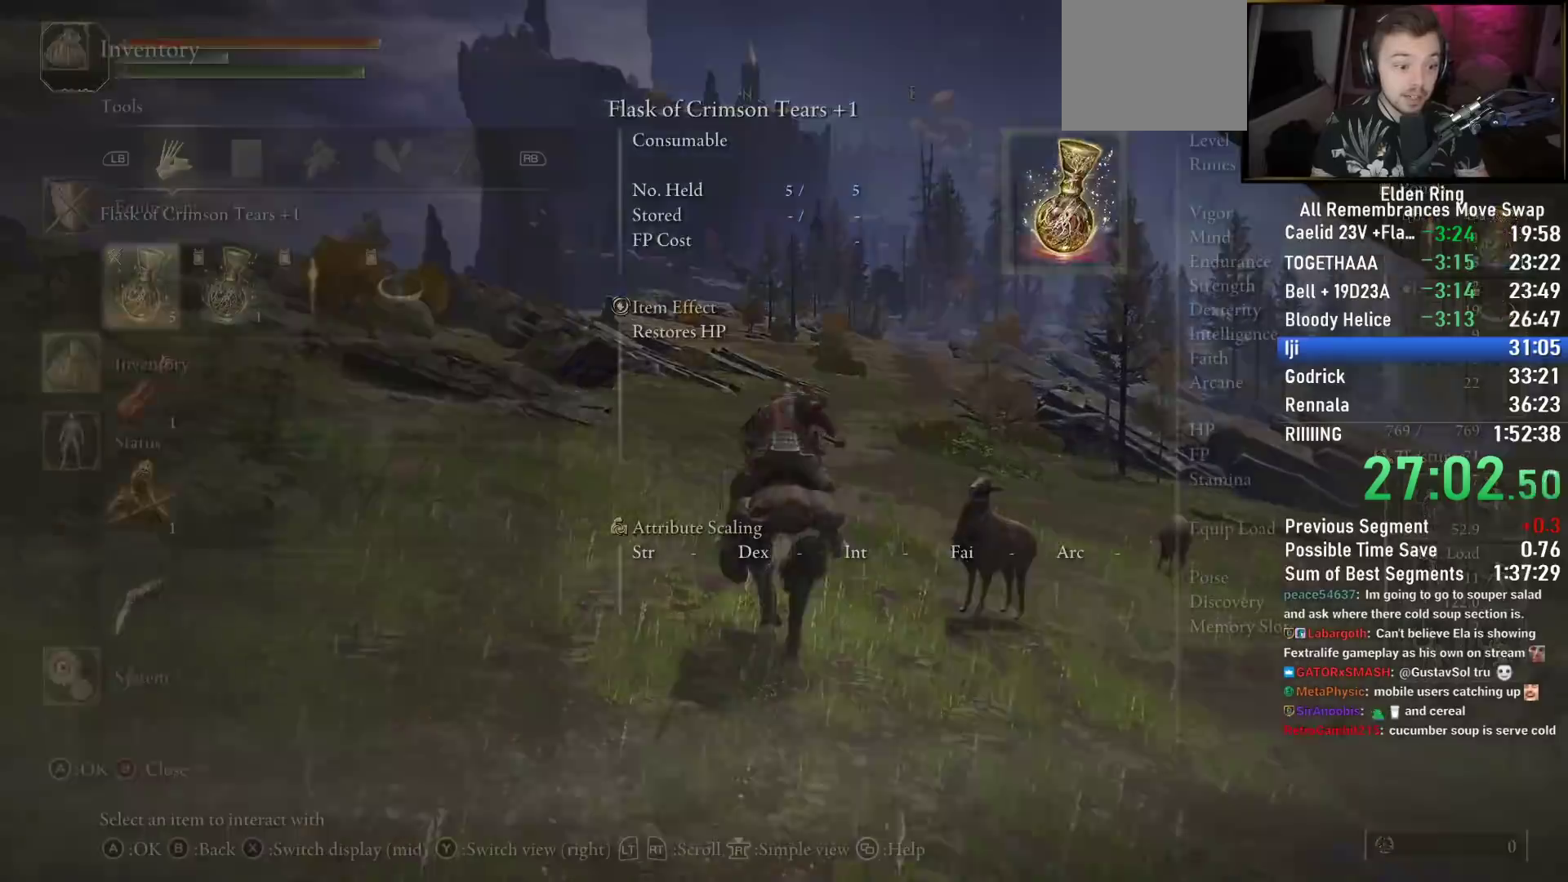
{"buttons": ["CROSS"], "left_stick": "up", "right_stick": "center"}
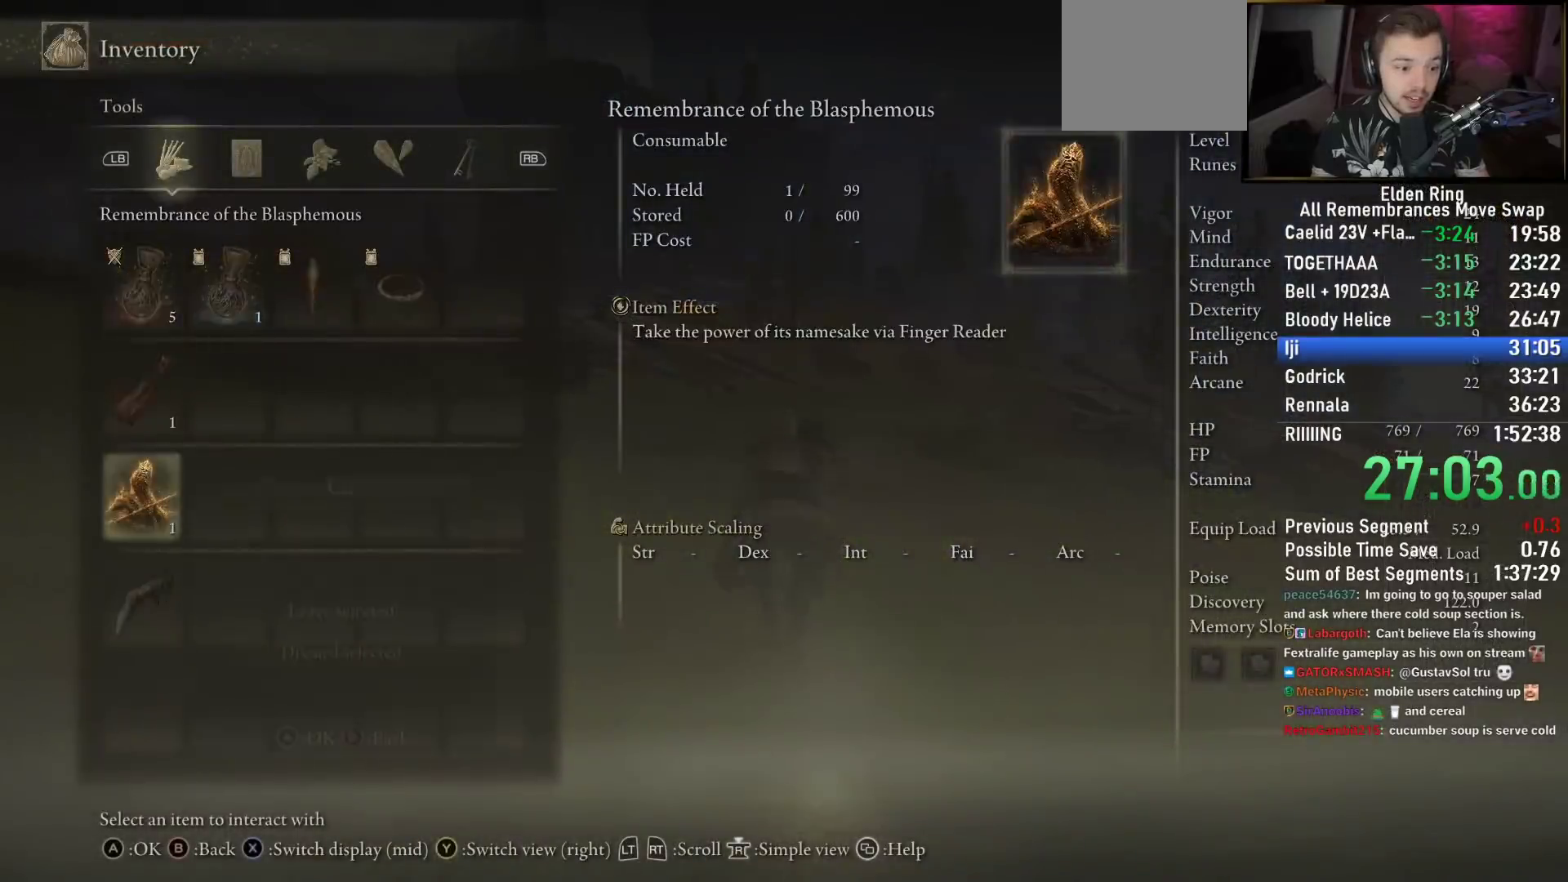
{"buttons": ["CROSS"], "left_stick": "up", "right_stick": "center", "events": [[17, "CROSS", "up"], [83, "CROSS", "down"], [200, "CROSS", "up"], [333, "DPAD_LEFT", "down"], [433, "DPAD_LEFT", "up"], [483, "CROSS", "down"]]}
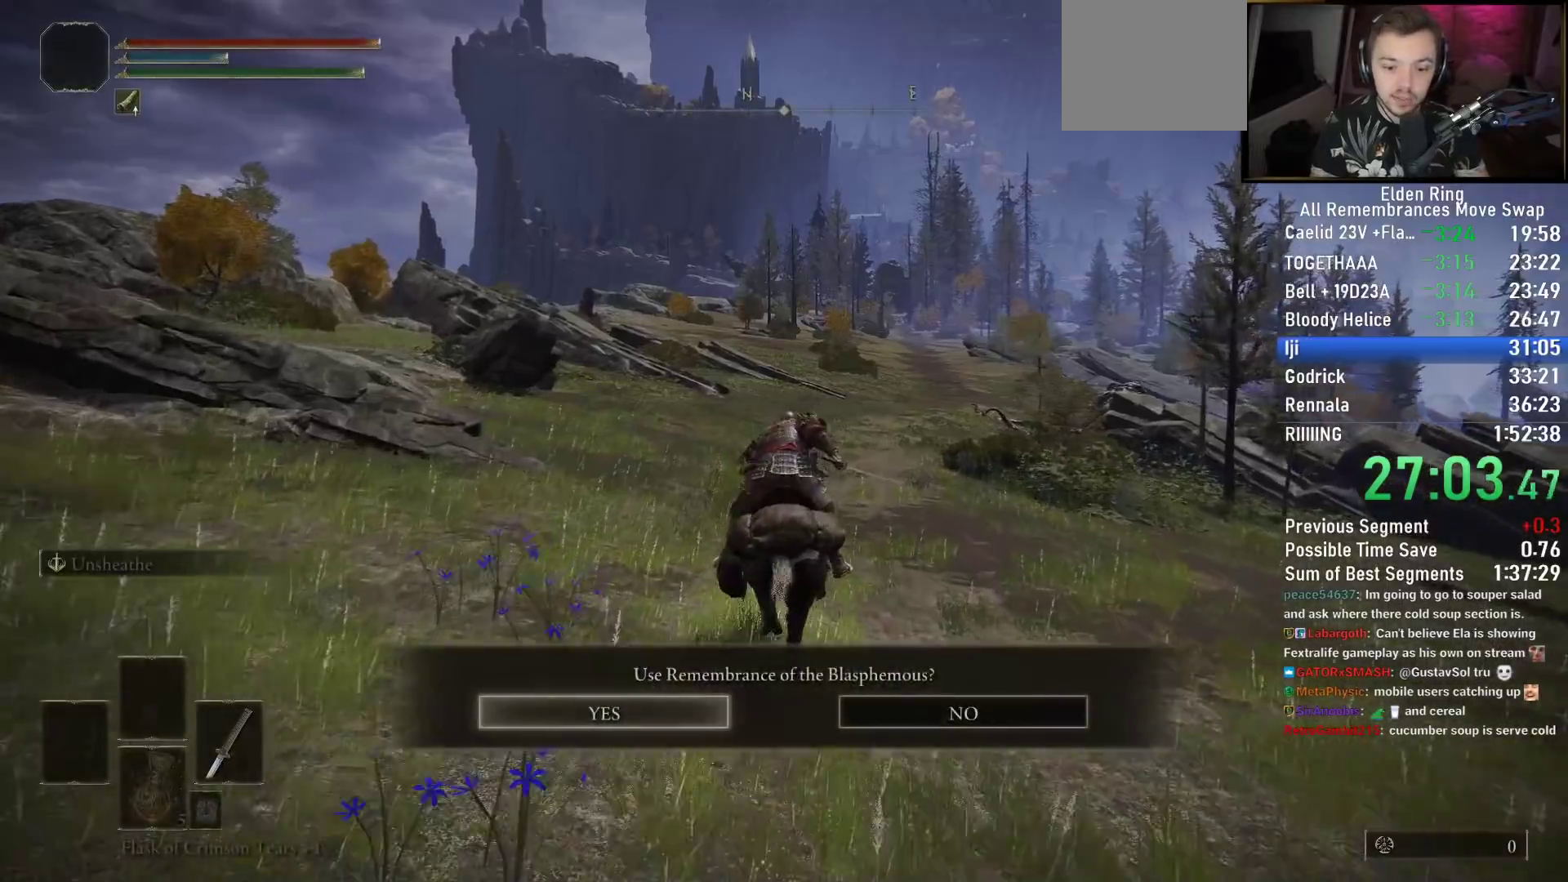
{"buttons": [], "left_stick": "up", "right_stick": "center", "events": [[83, "CROSS", "up"], [150, "CROSS", "down"], [250, "CROSS", "up"]]}
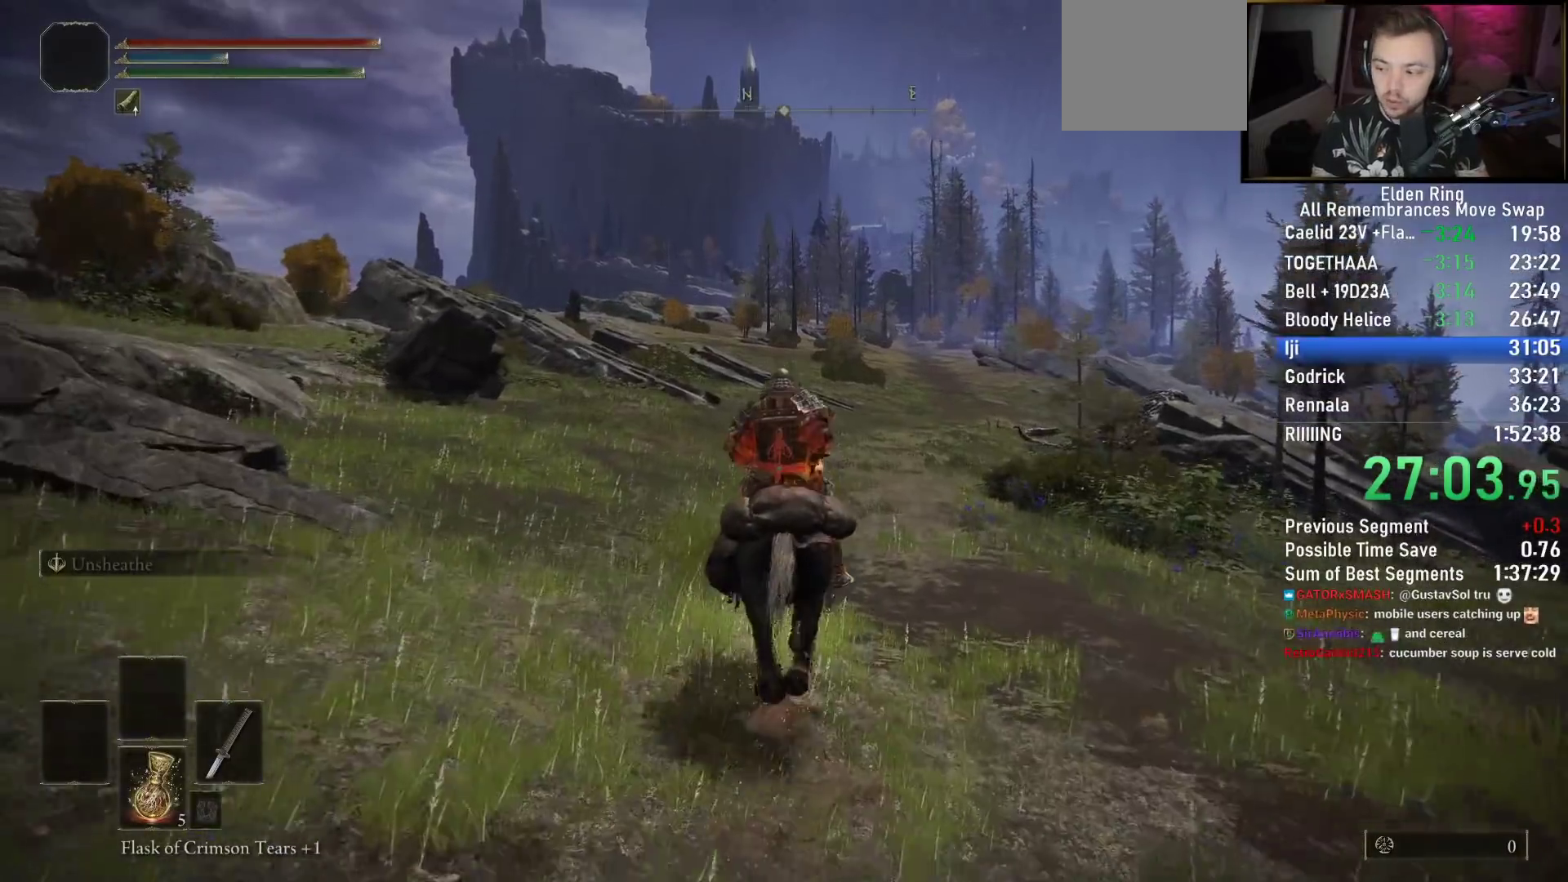
{"buttons": [], "left_stick": "up", "right_stick": "center", "events": []}
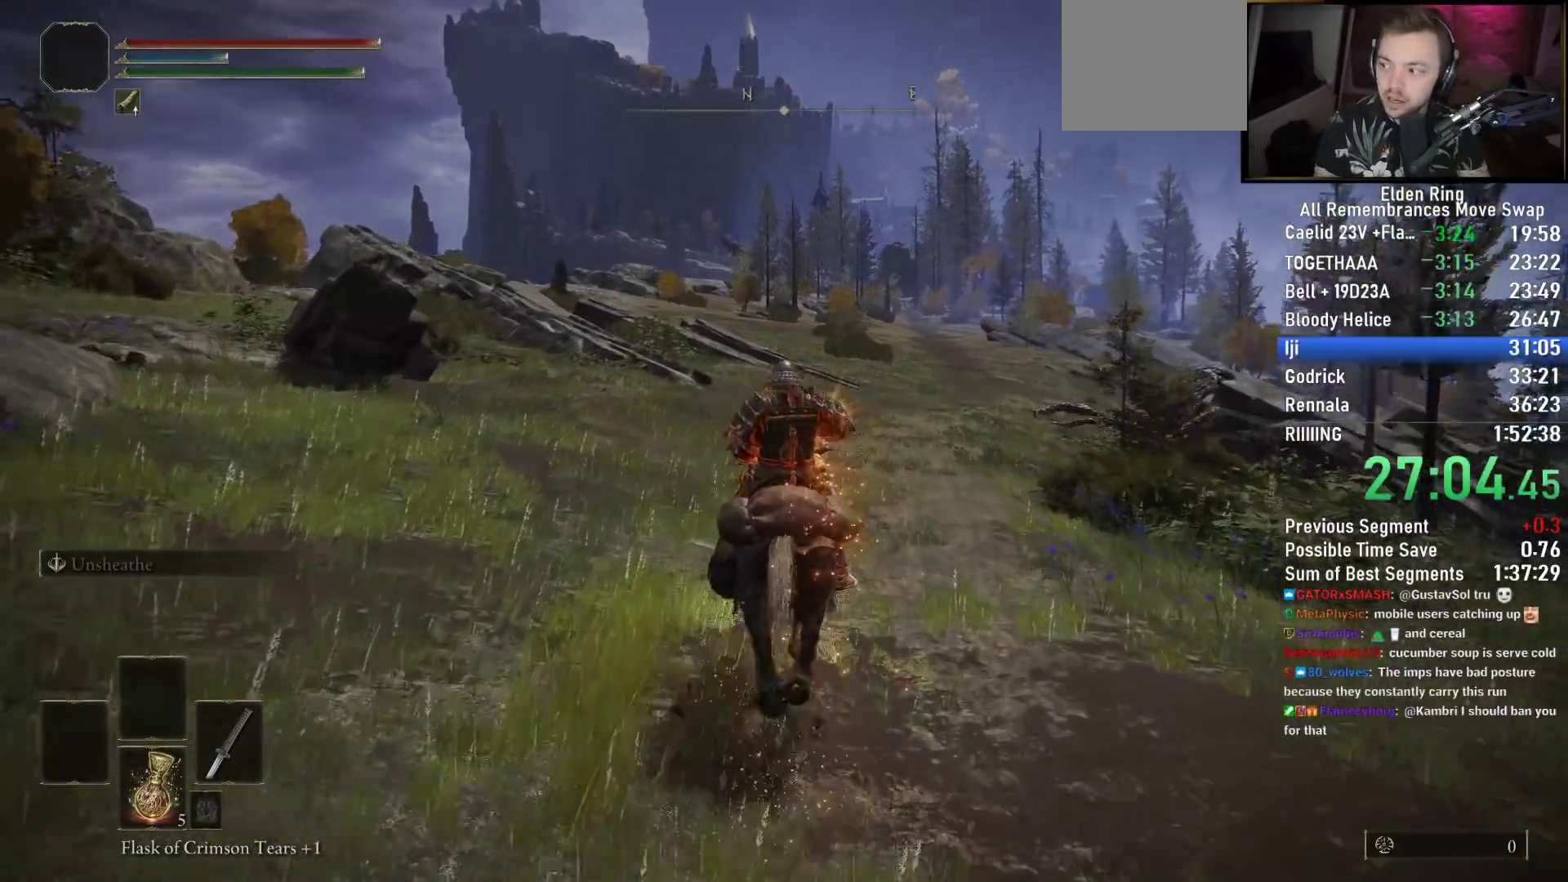
{"buttons": [], "left_stick": "up", "right_stick": "center", "events": []}
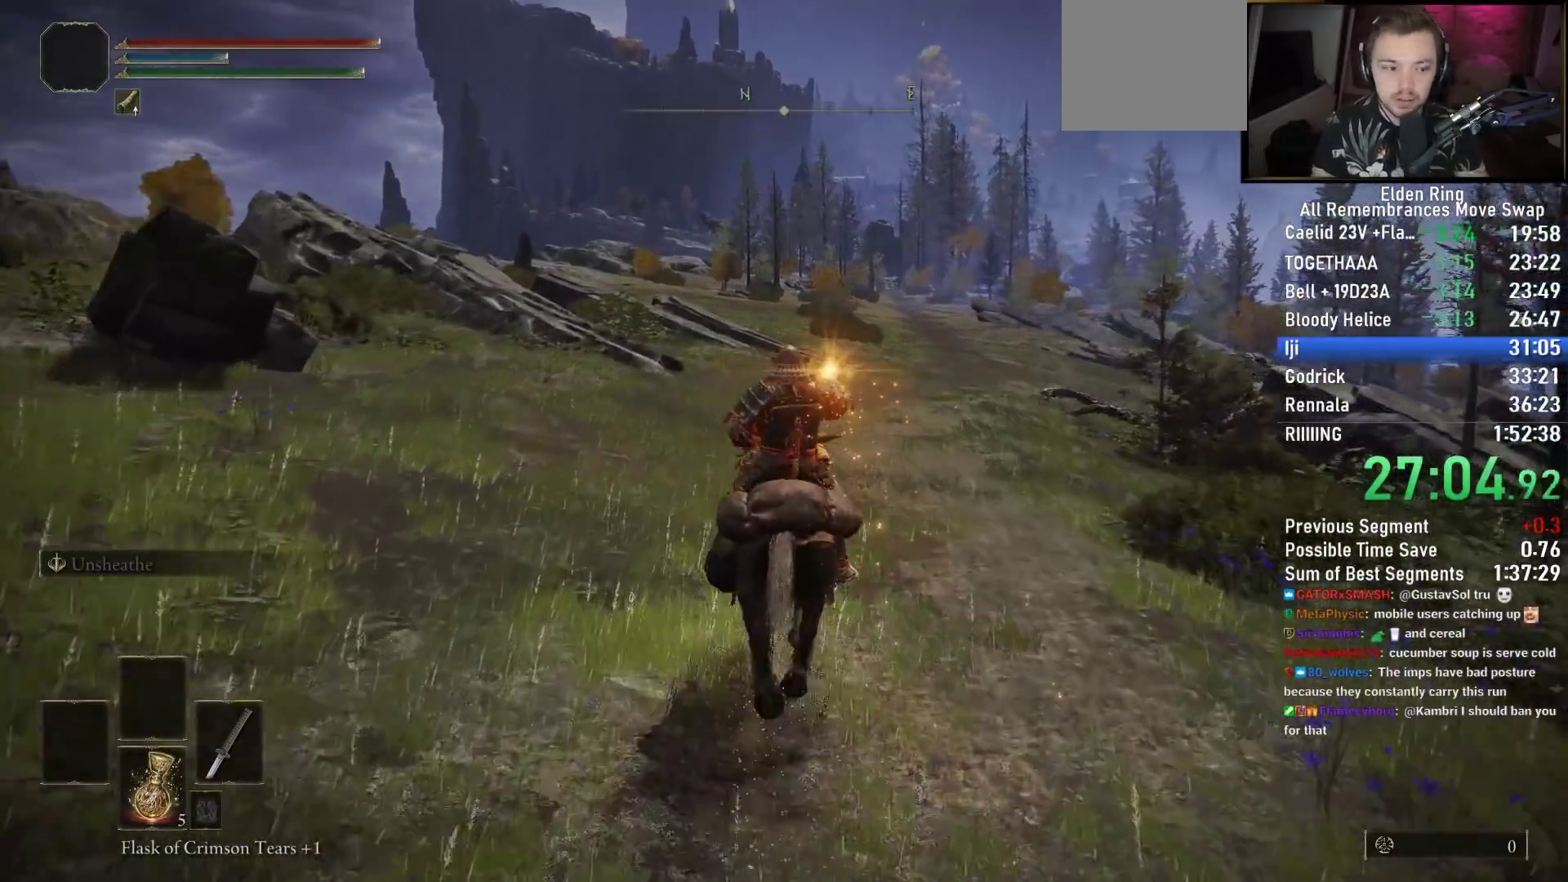
{"buttons": [], "left_stick": "up", "right_stick": "center", "events": []}
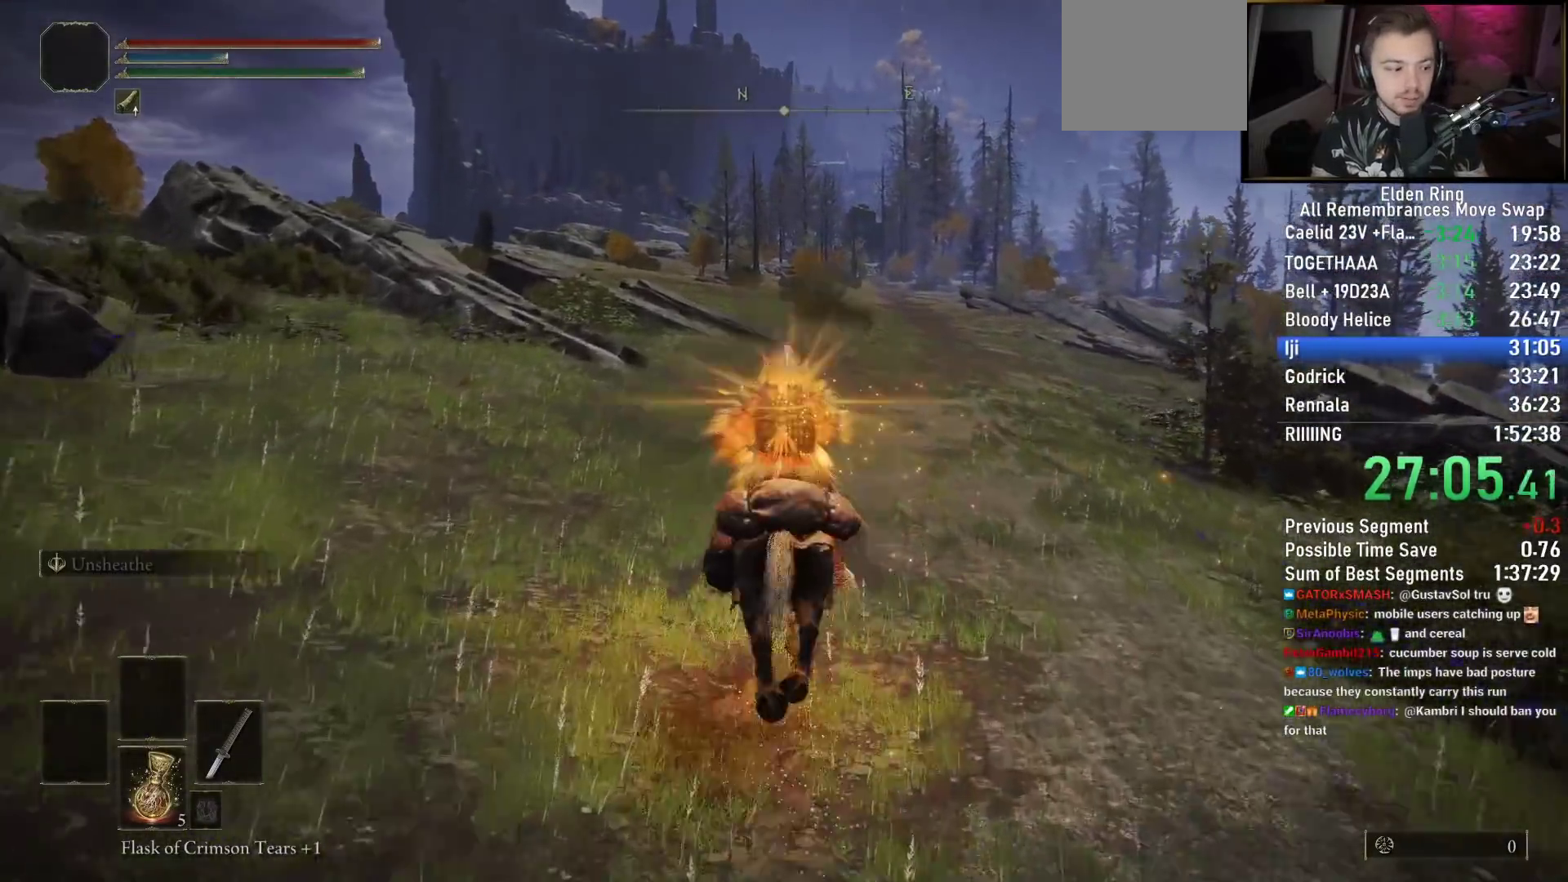
{"buttons": [], "left_stick": "up", "right_stick": "down-left", "events": [[450, "right_stick", "down-left"]]}
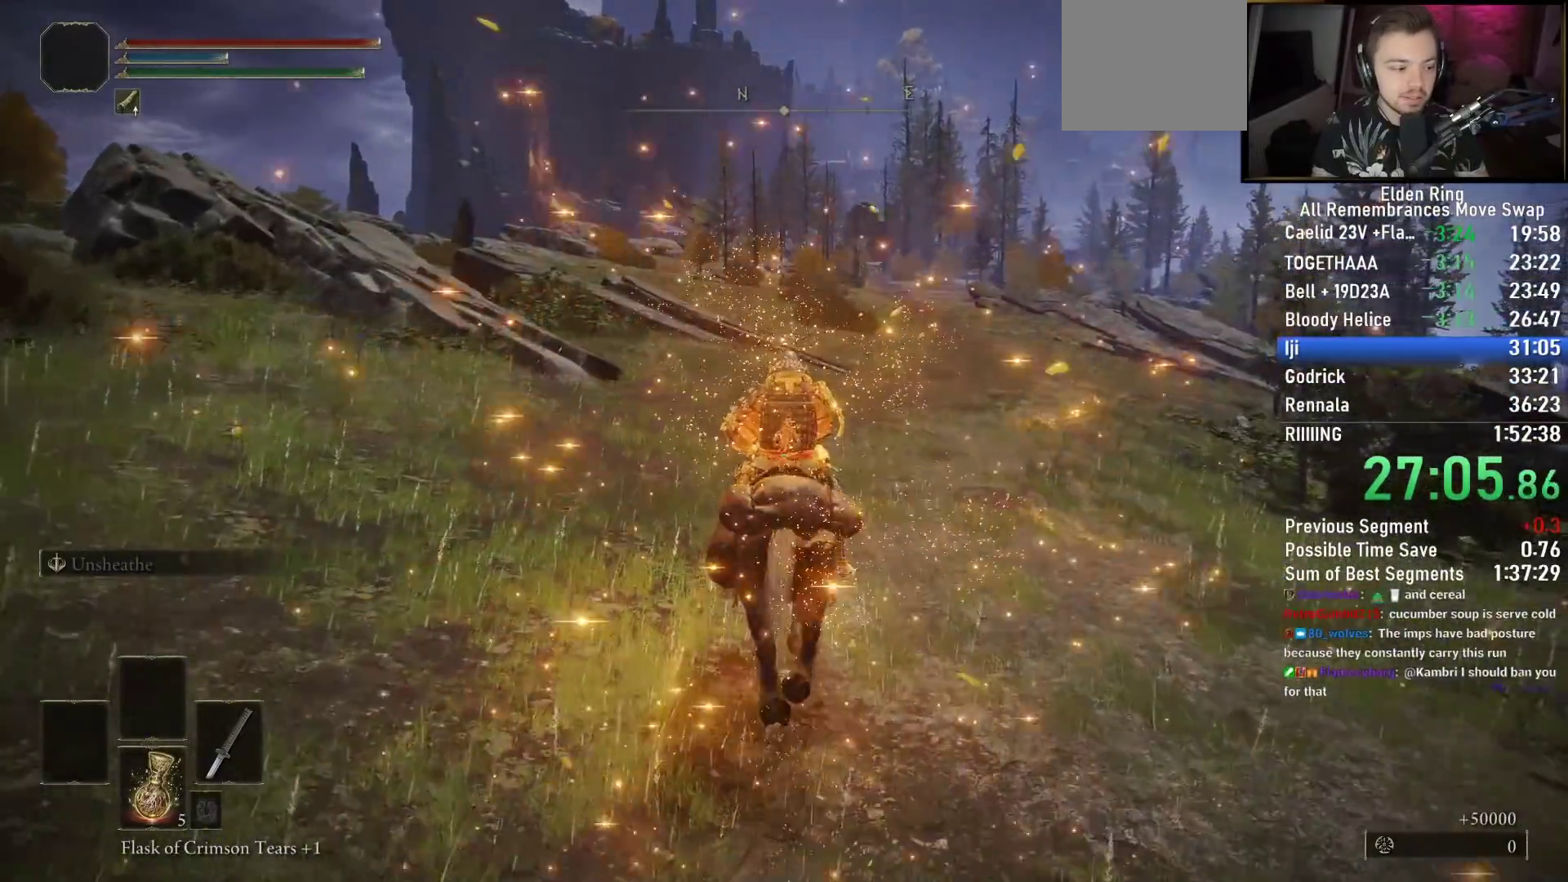
{"buttons": [], "left_stick": "up", "right_stick": "center", "events": [[50, "right_stick", "center"]]}
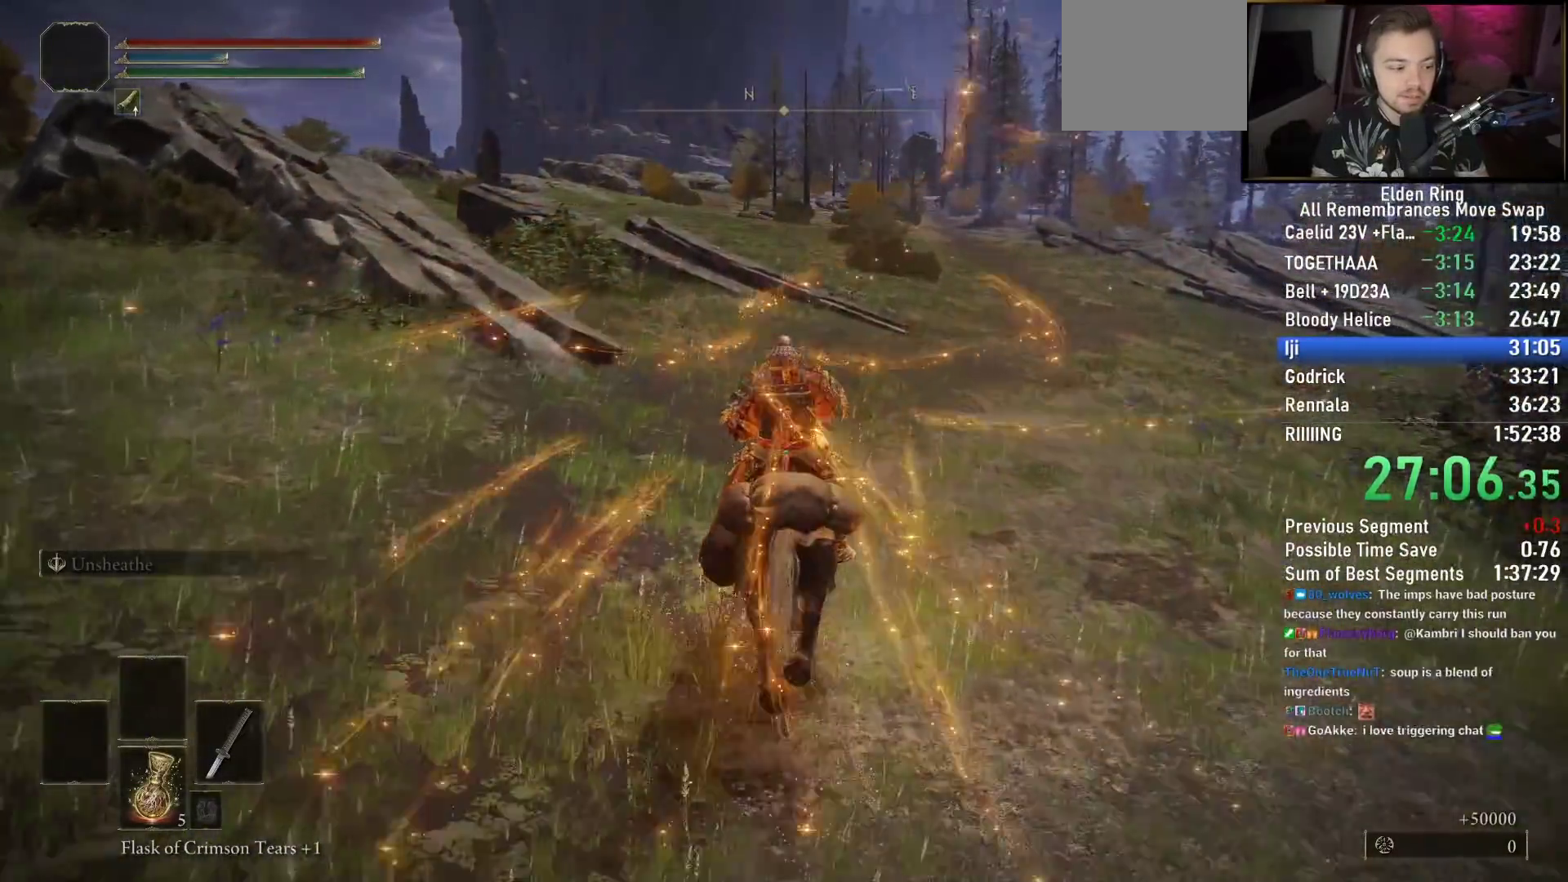
{"buttons": [], "left_stick": "up", "right_stick": "center", "events": []}
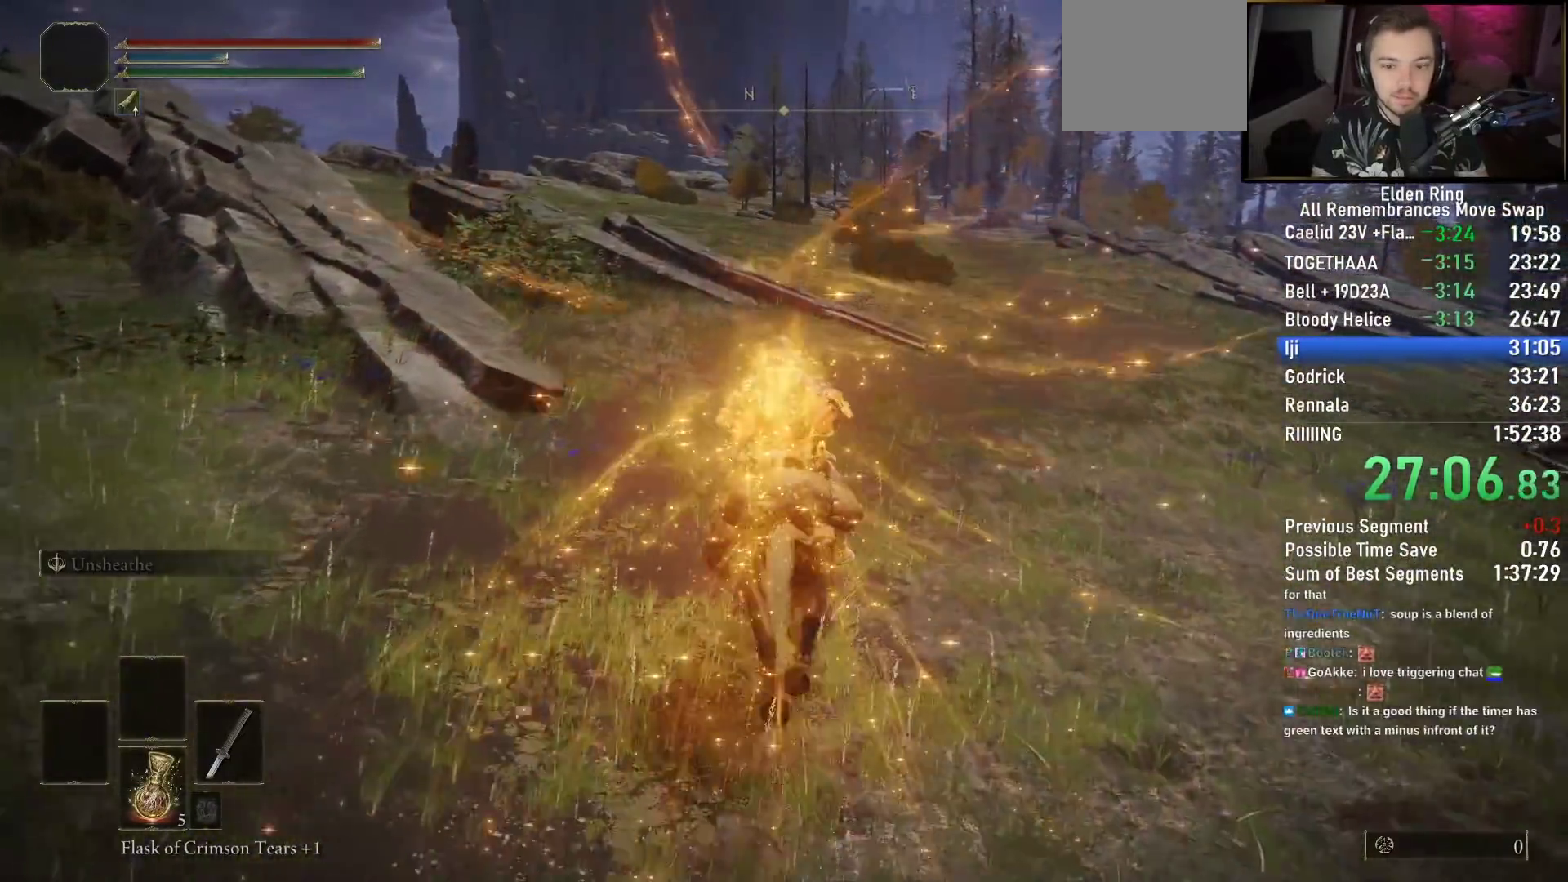
{"buttons": [], "left_stick": "up", "right_stick": "center", "events": []}
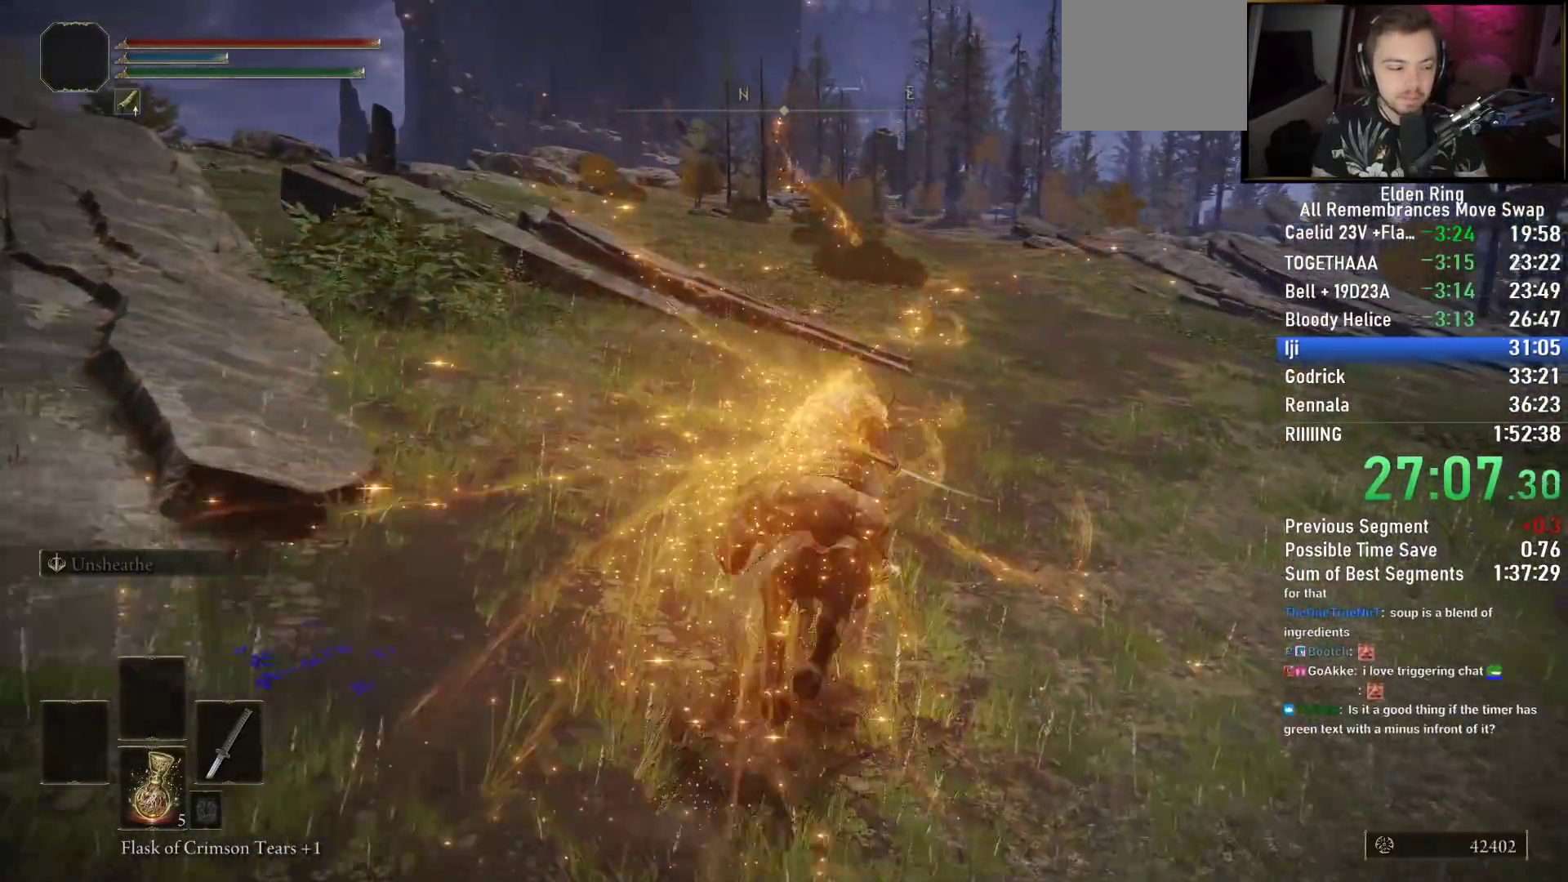
{"buttons": [], "left_stick": "up", "right_stick": "center", "events": [[33, "CIRCLE", "down"], [150, "CIRCLE", "up"]]}
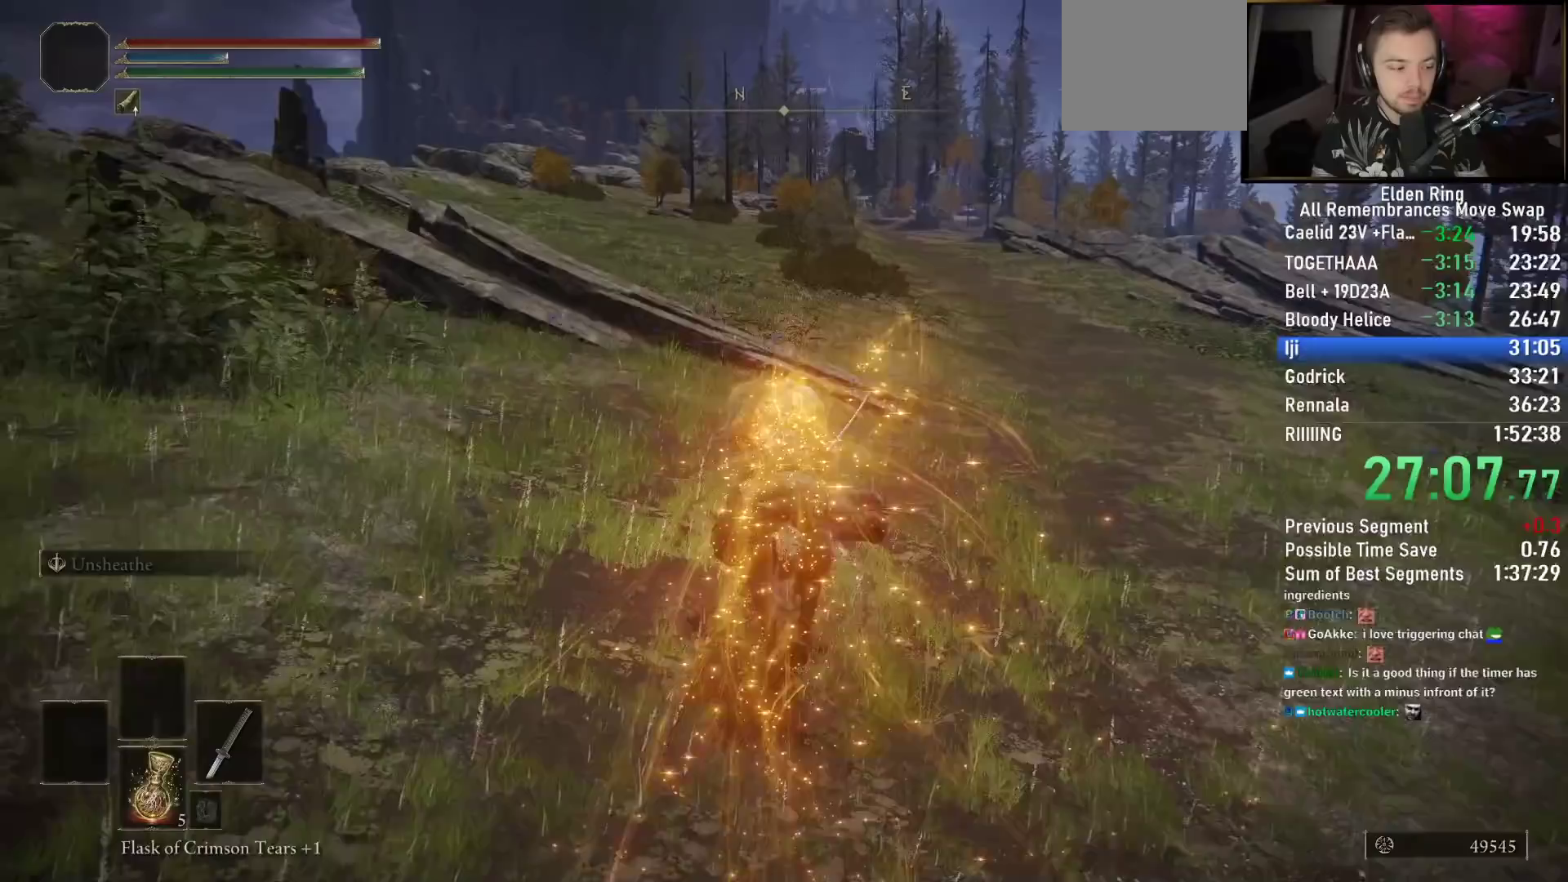
{"buttons": [], "left_stick": "up", "right_stick": "center", "events": []}
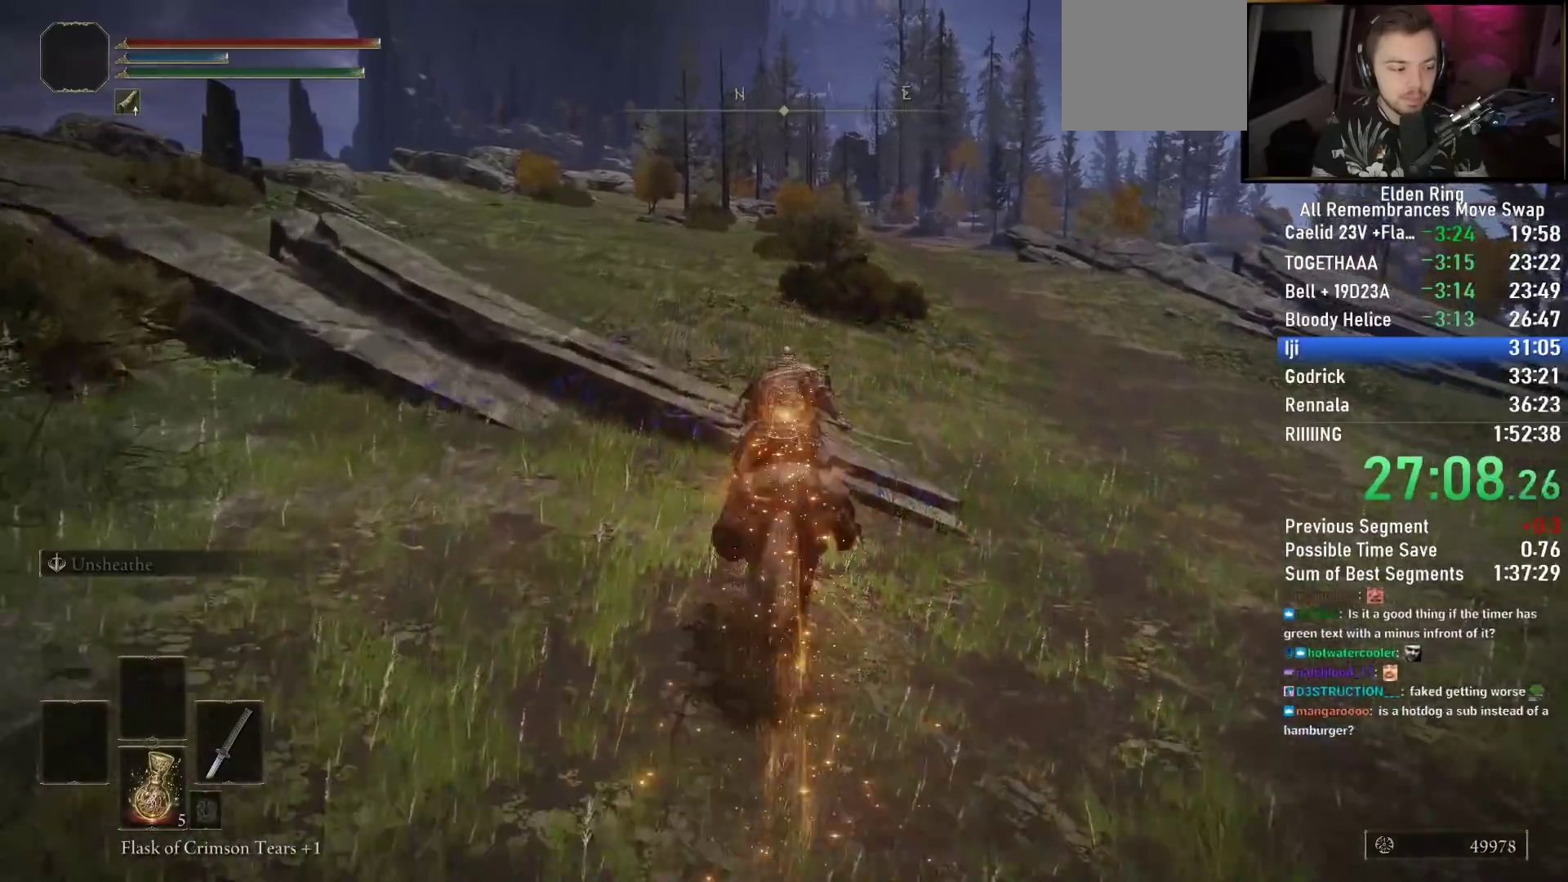
{"buttons": [], "left_stick": "up", "right_stick": "left", "events": [[183, "right_stick", "left"]]}
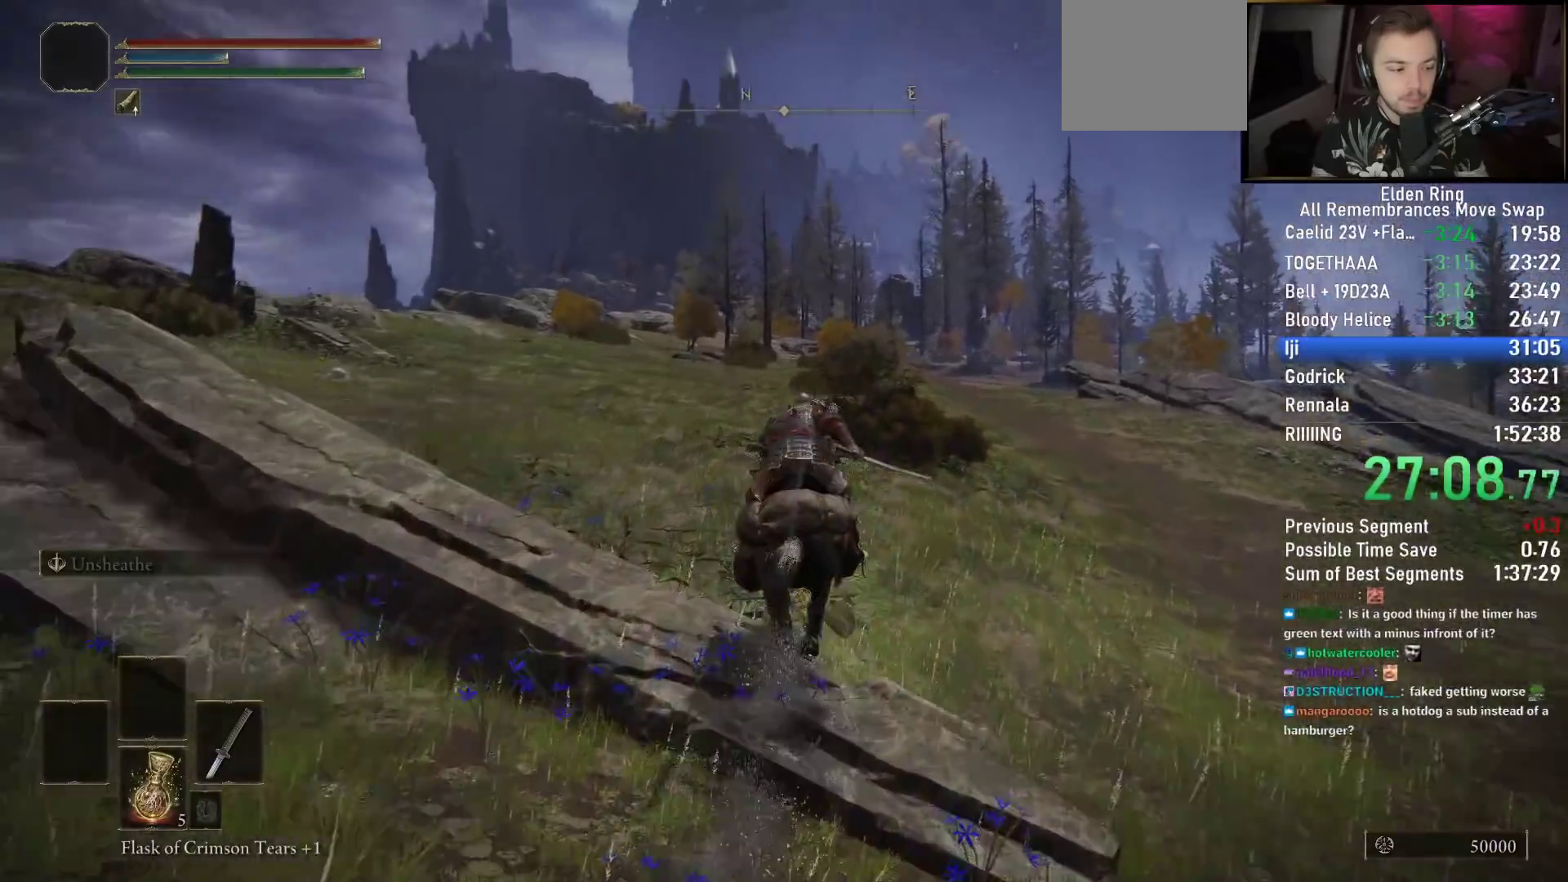
{"buttons": [], "left_stick": "up", "right_stick": "center", "events": [[117, "right_stick", "center"]]}
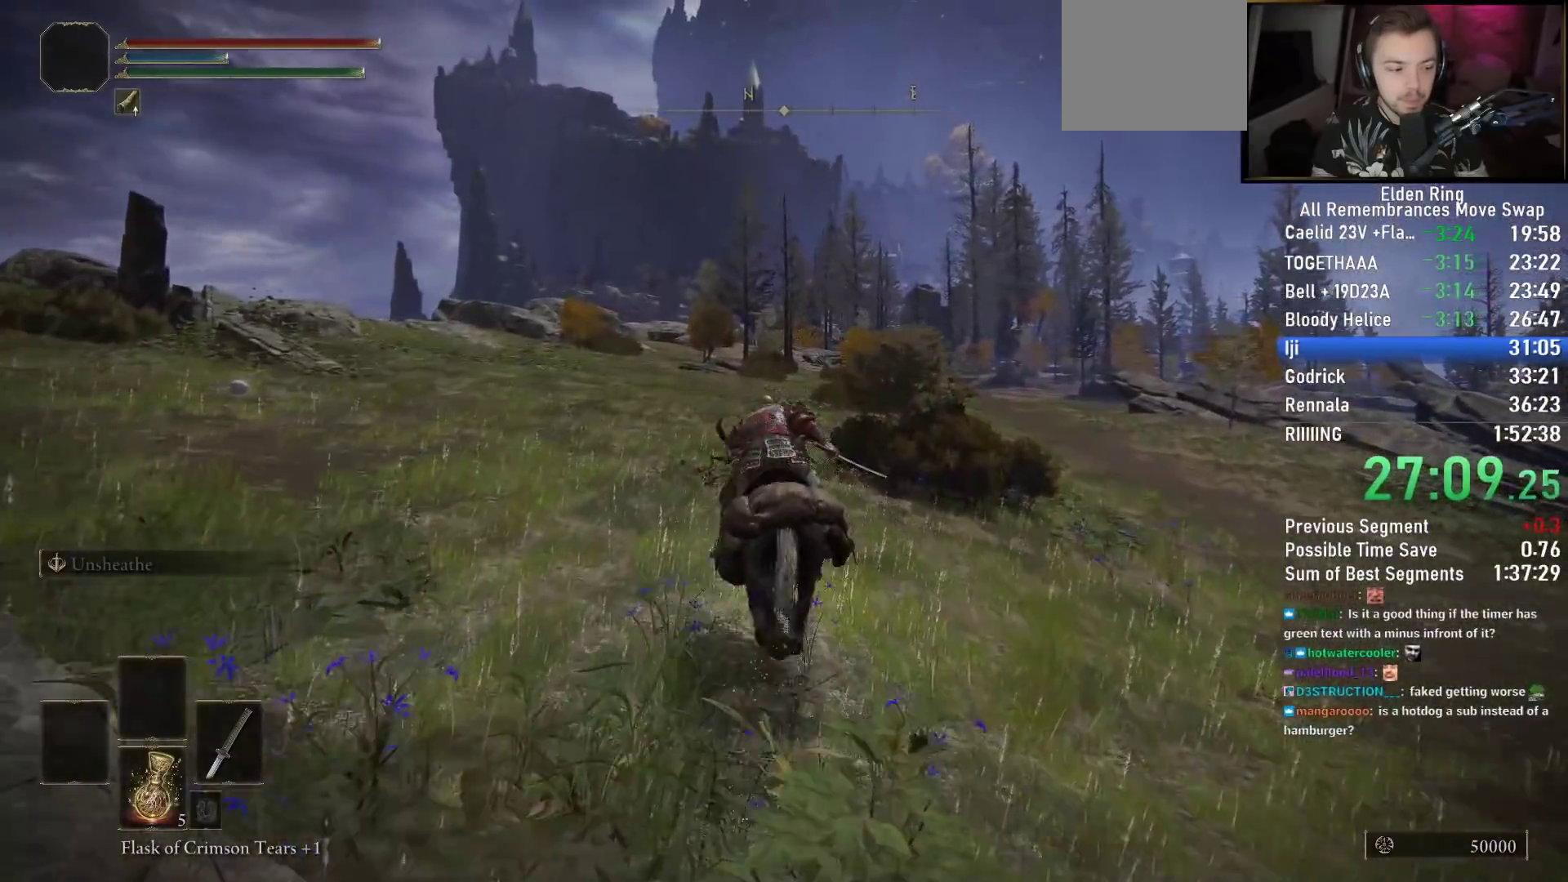
{"buttons": [], "left_stick": "up", "right_stick": "down-right", "events": [[133, "right_stick", "right"], [500, "right_stick", "down-right"]]}
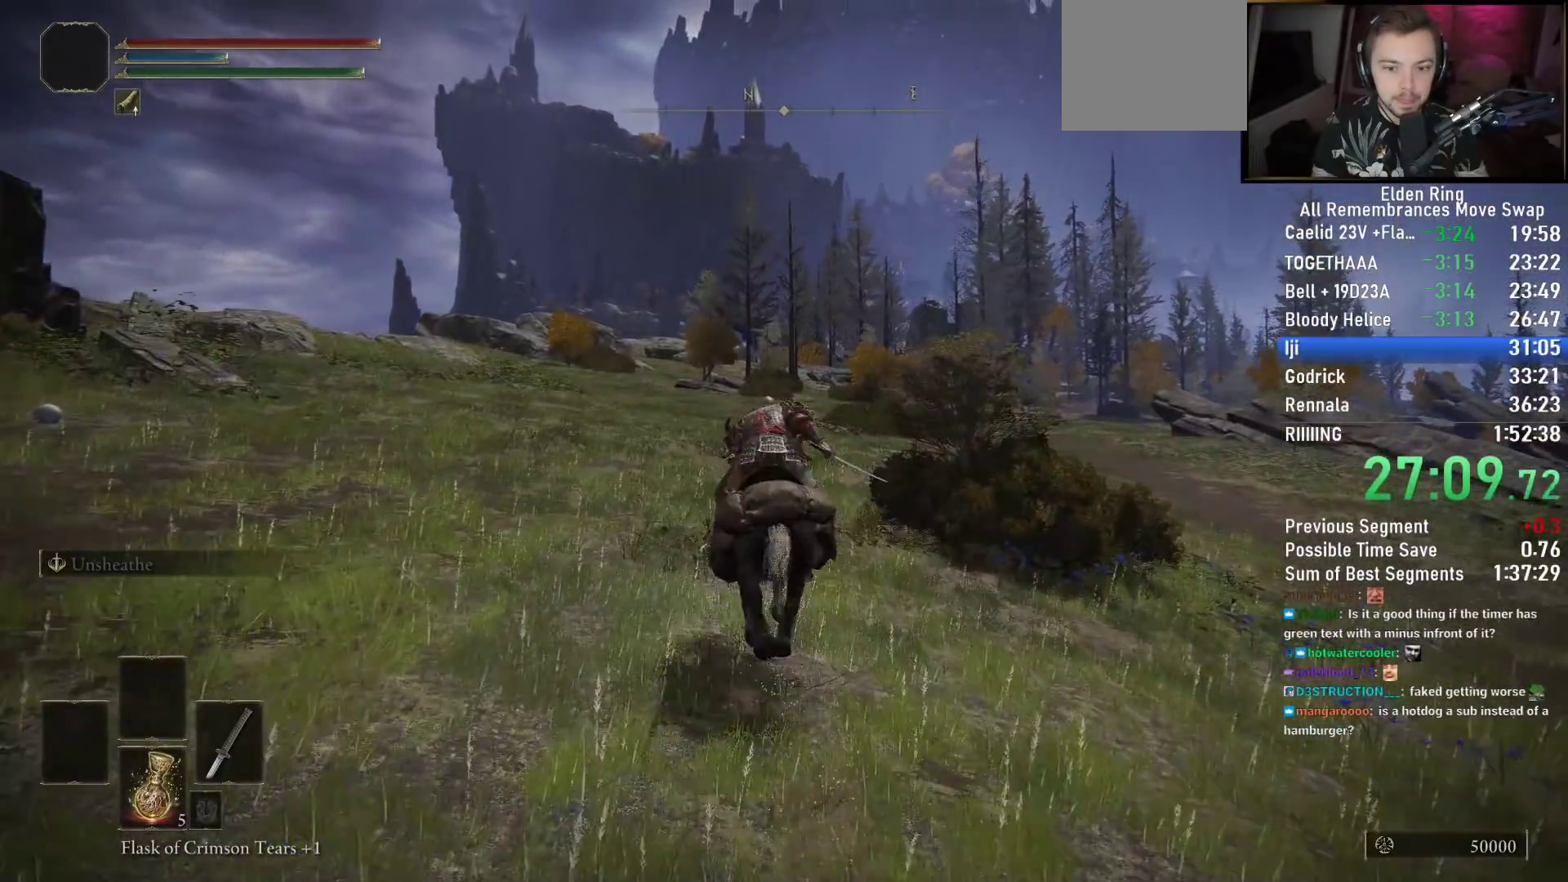
{"buttons": [], "left_stick": "up", "right_stick": "down-right", "events": []}